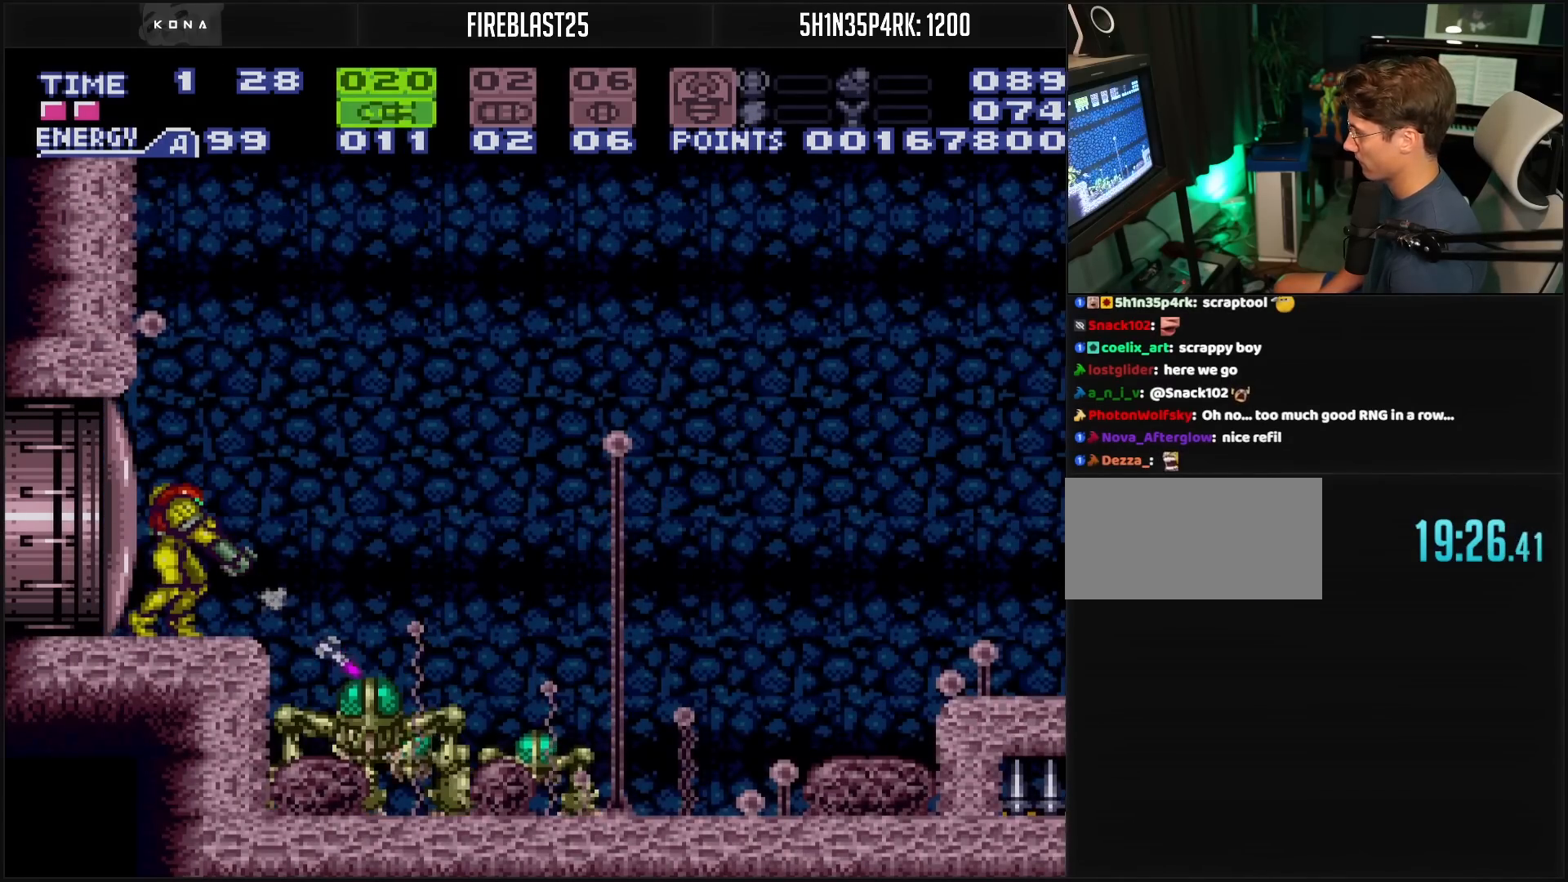
Gameplay with a controller (Nintendo layout); each line is a JSON object with the inputs held at the frame after it. "events" lists button and stick changes between this image and that frame as [ms after this image, input, new state], when the widget could be followed in between. Not read: L3 R3.
{"buttons": ["X", "L1"], "events": [[17, "X", "down"], [167, "X", "up"], [217, "X", "down"], [300, "X", "up"], [467, "X", "down"]]}
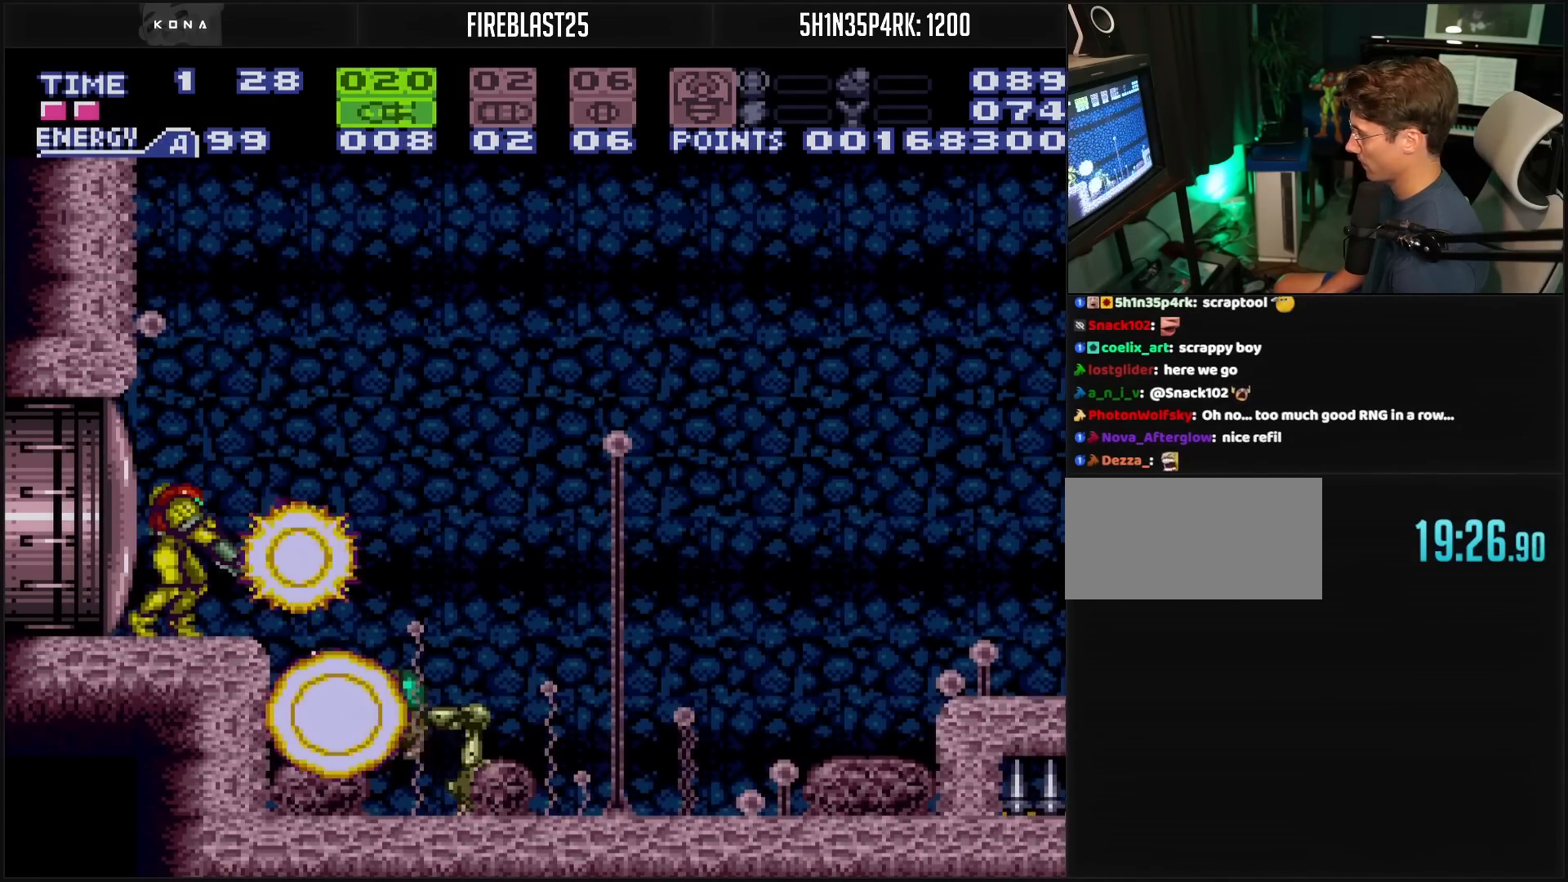
{"buttons": ["L1"], "events": [[17, "X", "up"], [67, "X", "down"], [167, "X", "up"], [183, "X", "down"], [233, "X", "up"], [317, "X", "down"], [350, "X", "up"], [433, "X", "down"], [467, "X", "up"]]}
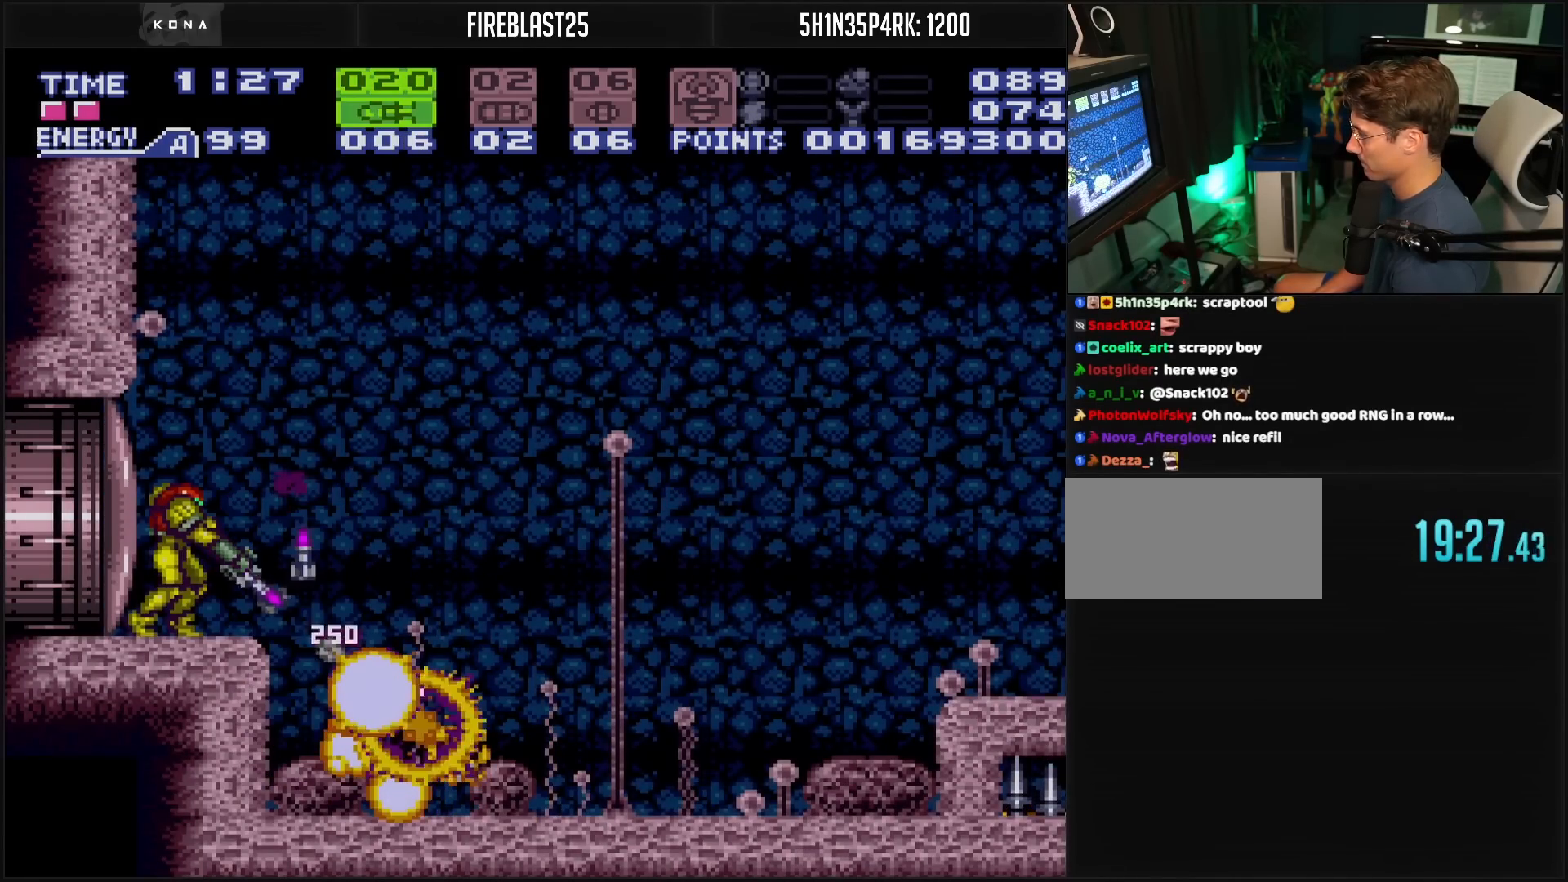
{"buttons": ["DPAD_RIGHT"], "events": [[50, "SELECT", "down"], [100, "L1", "up"], [117, "B", "down"], [217, "B", "up"], [217, "SELECT", "up"], [233, "DPAD_RIGHT", "down"], [283, "A", "down"], [333, "A", "up"], [483, "B", "down"], [500, "B", "up"]]}
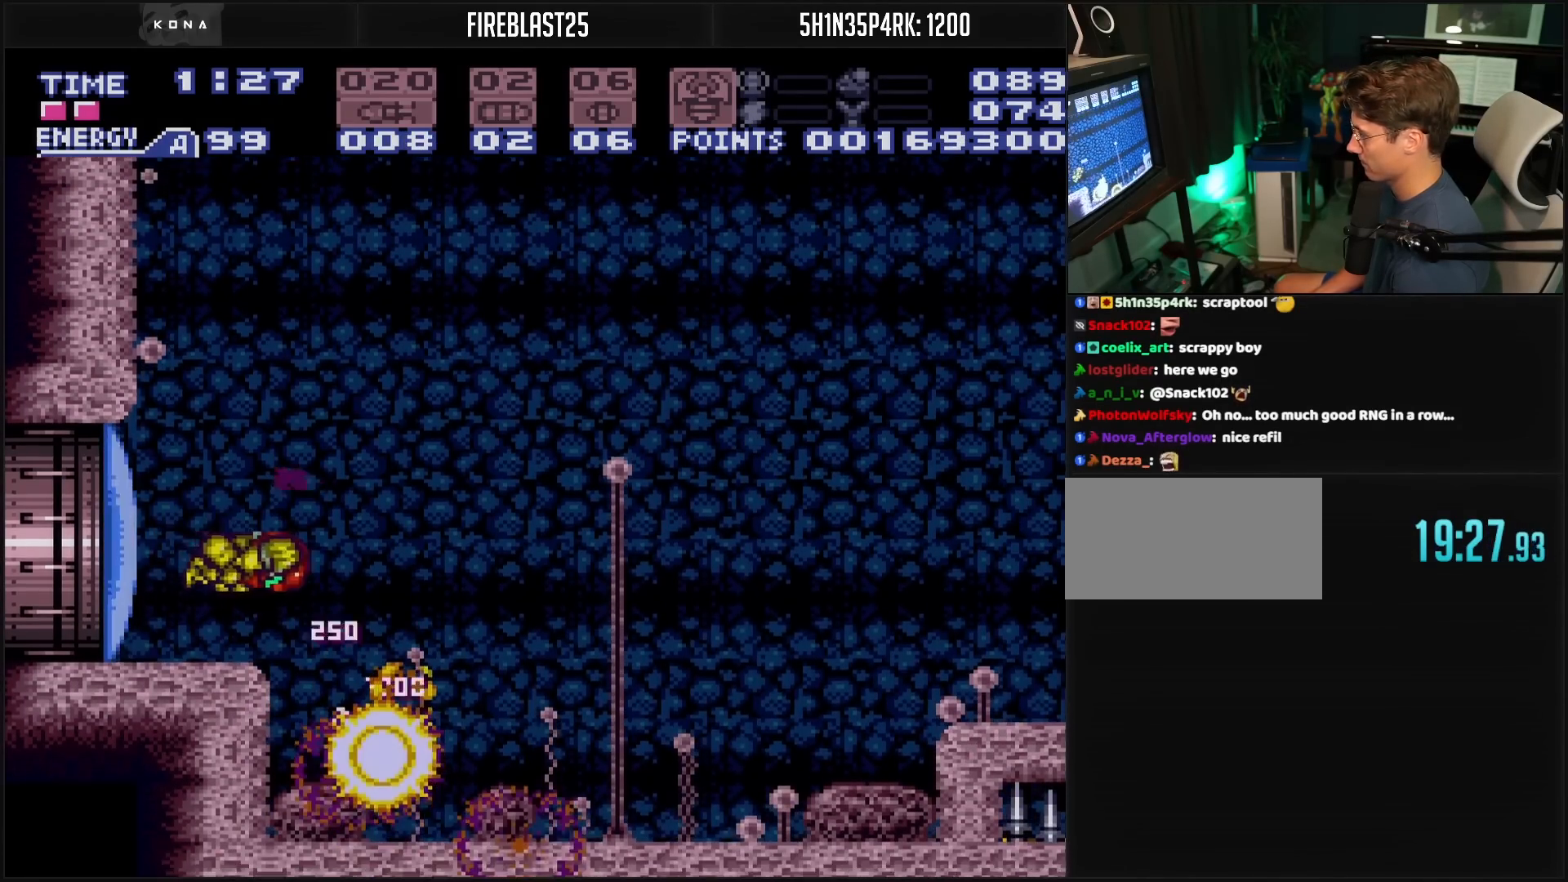
{"buttons": ["DPAD_LEFT"], "events": [[83, "DPAD_RIGHT", "up"], [250, "DPAD_LEFT", "down"], [283, "DPAD_LEFT", "up"], [300, "R1", "down"], [350, "X", "down"], [400, "DPAD_LEFT", "down"], [400, "R1", "up"], [417, "X", "up"]]}
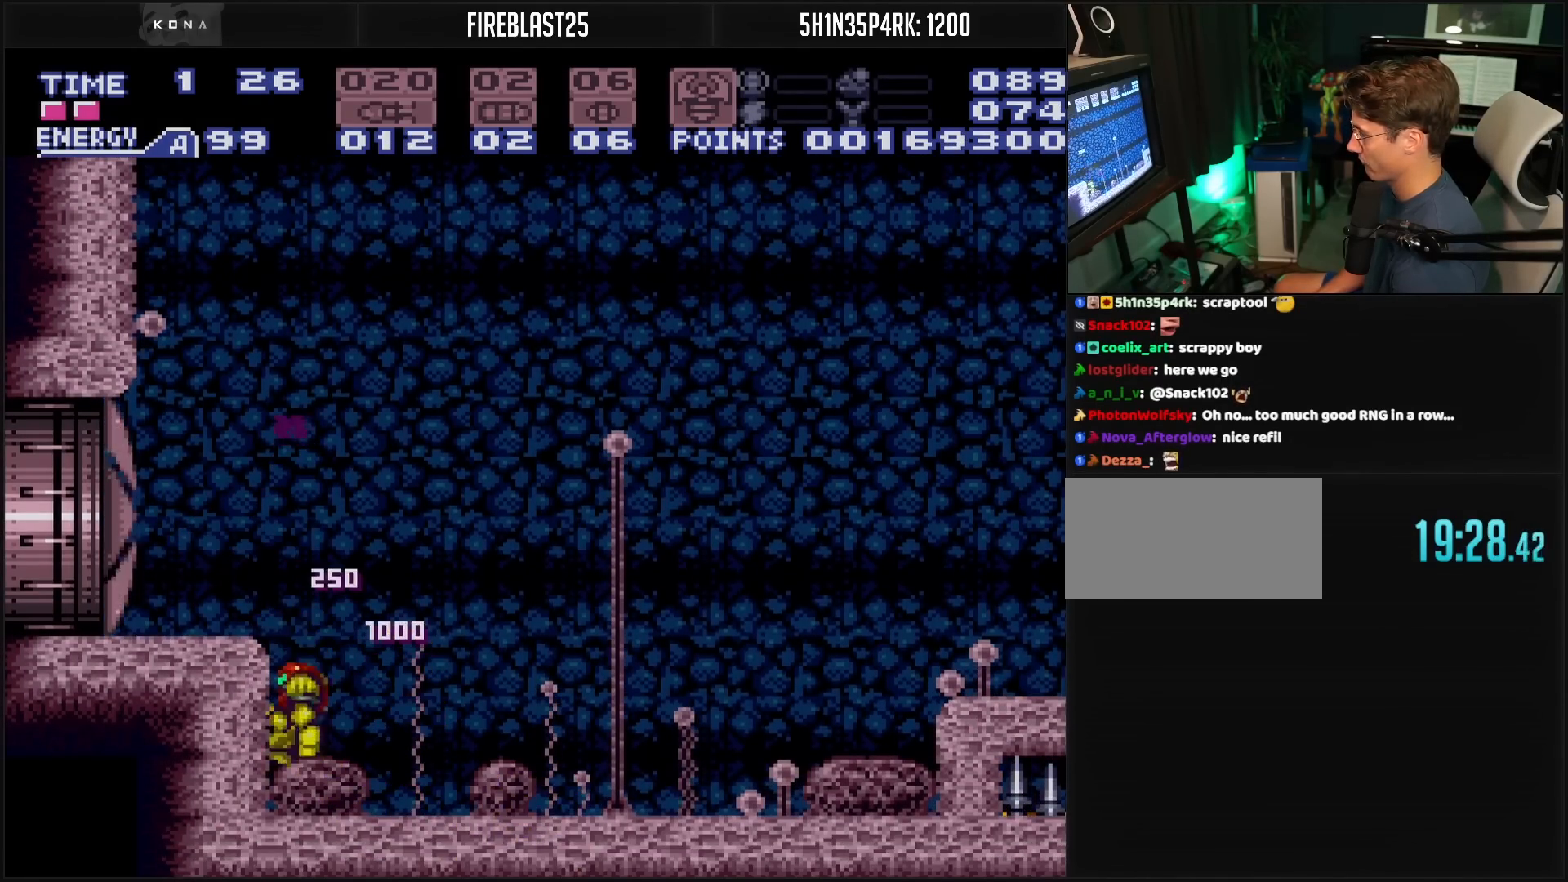
{"buttons": ["B", "DPAD_LEFT"], "events": [[17, "A", "down"], [133, "A", "up"], [300, "L1", "down"], [333, "L1", "up"], [350, "B", "down"]]}
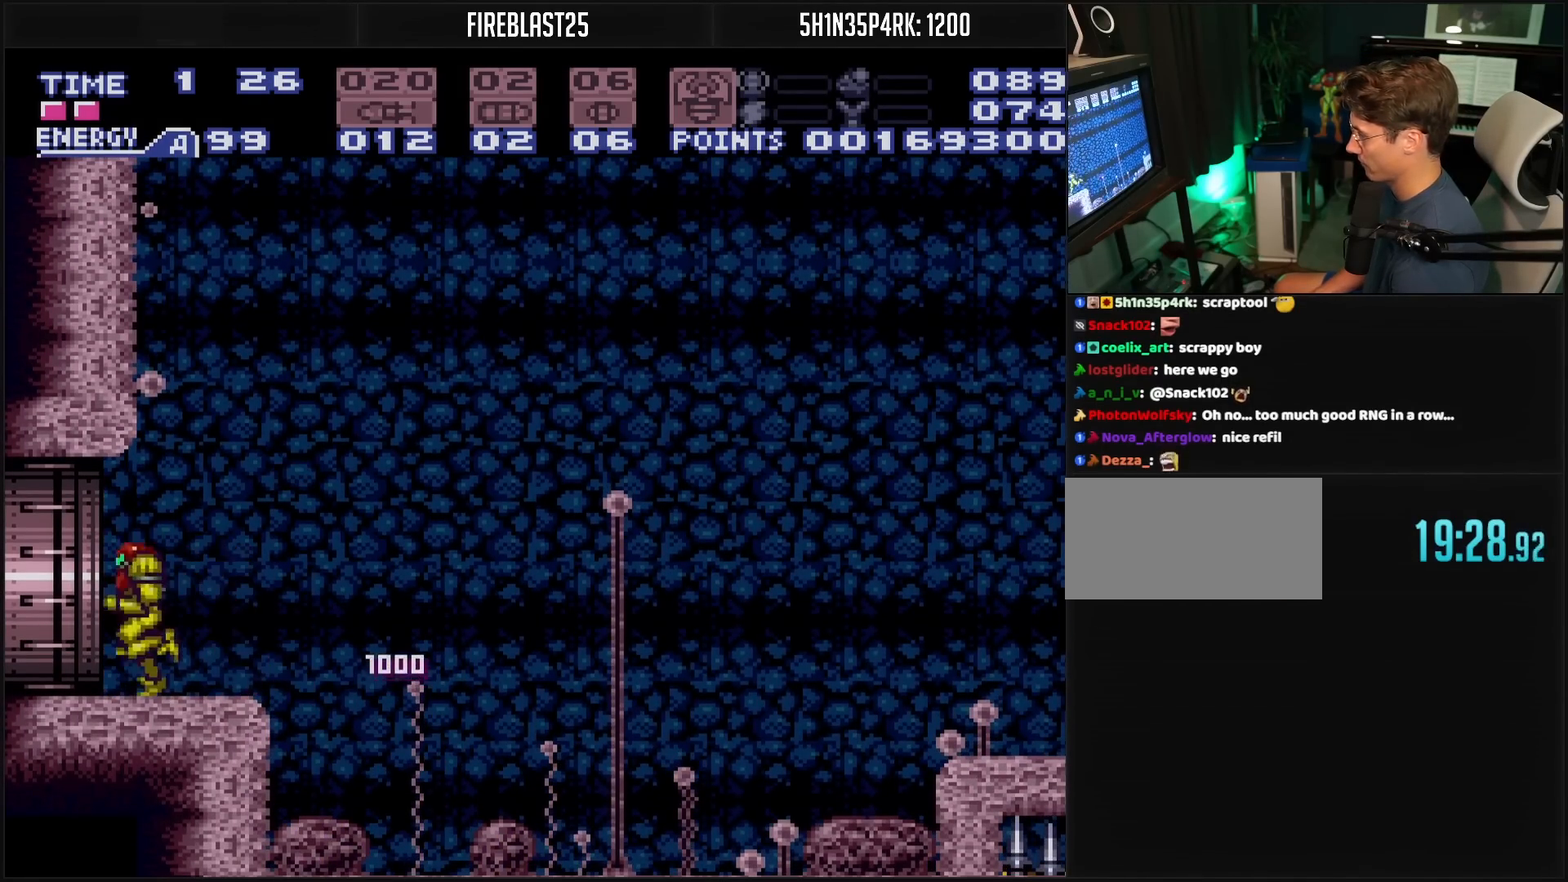
{"buttons": ["DPAD_LEFT"], "events": [[333, "B", "up"]]}
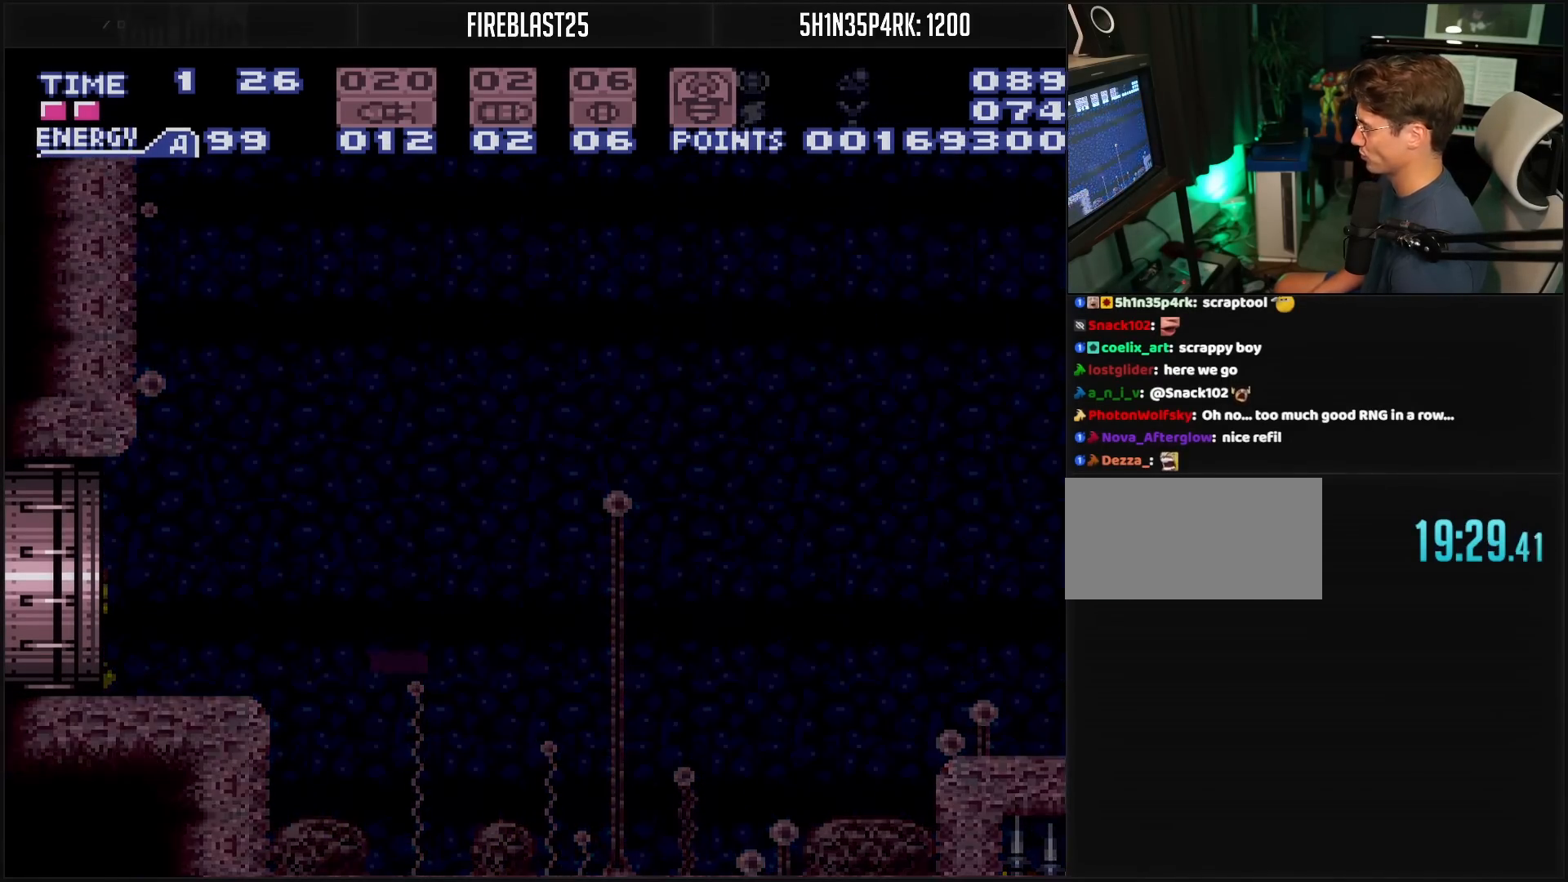
{"buttons": ["B"], "events": [[217, "DPAD_LEFT", "up"], [383, "B", "down"]]}
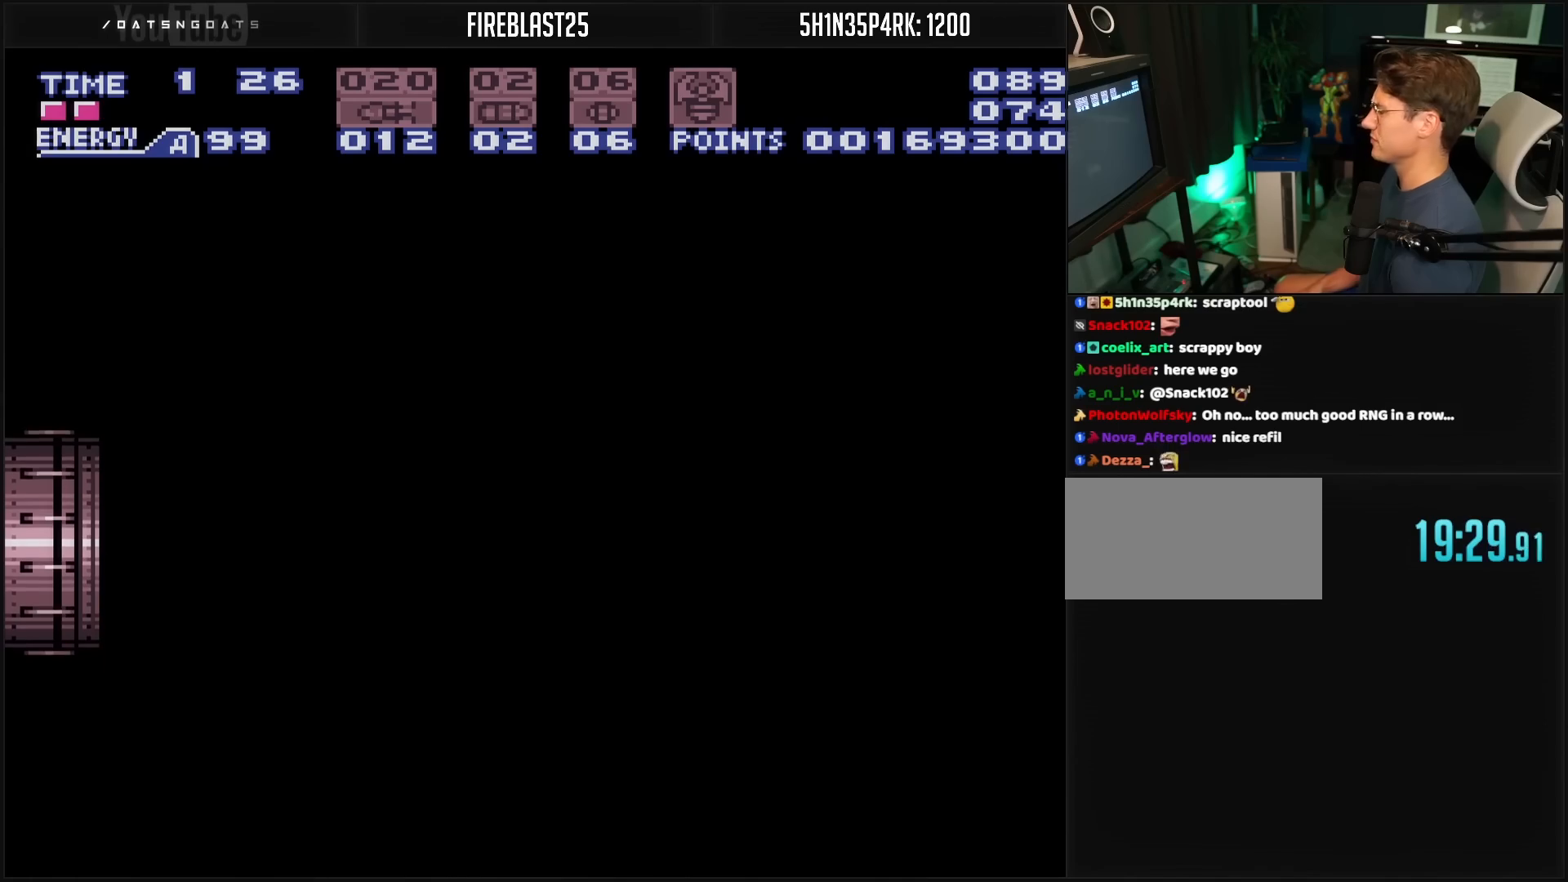
{"buttons": [], "events": [[417, "B", "up"]]}
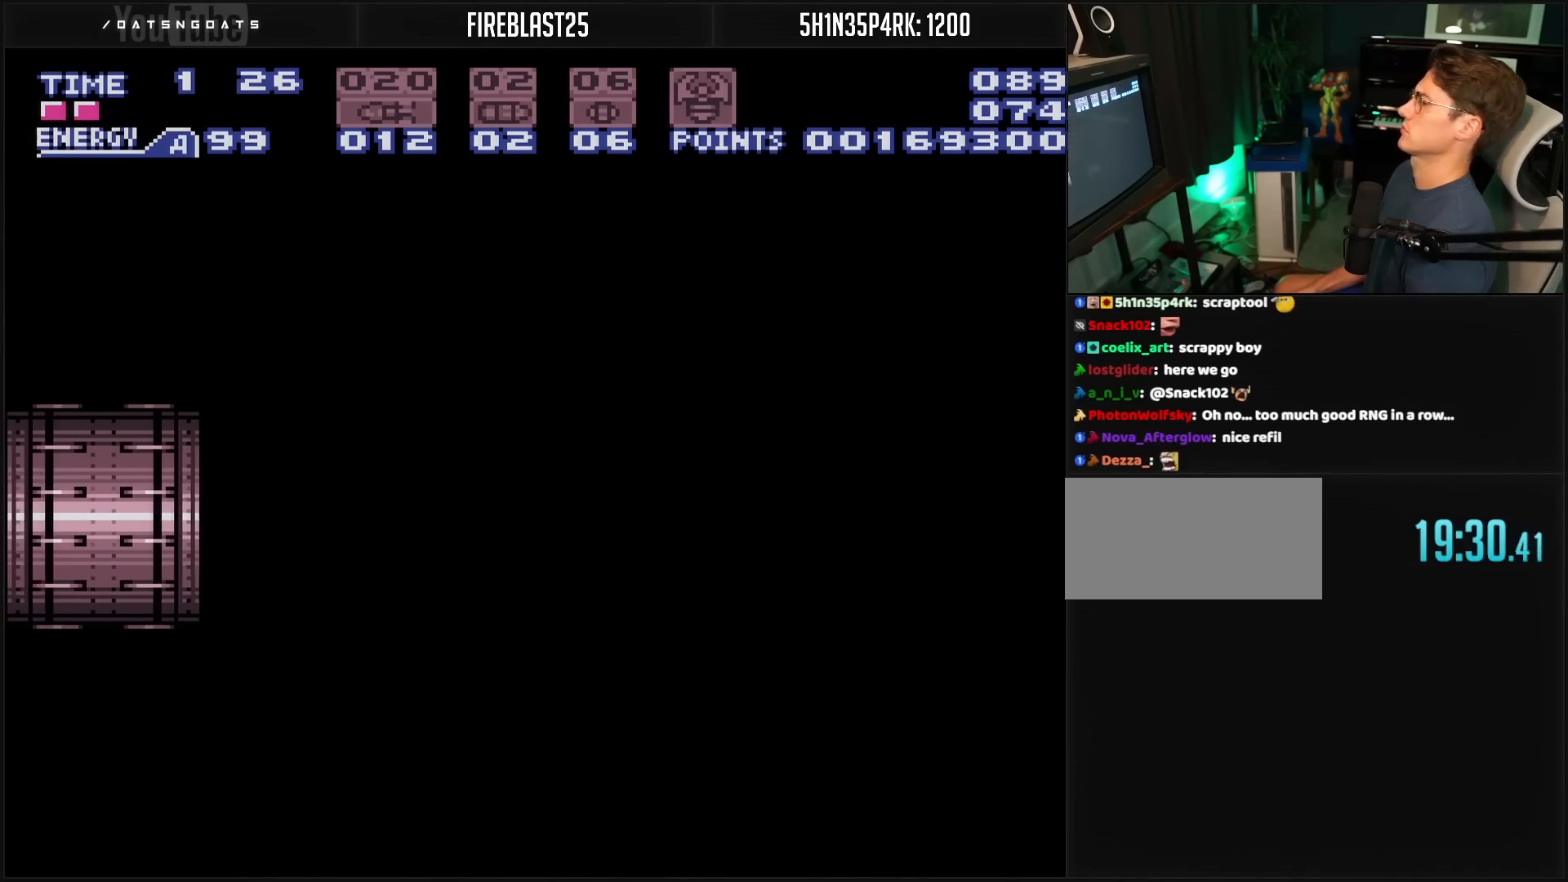
{"buttons": ["B"], "events": [[50, "B", "down"]]}
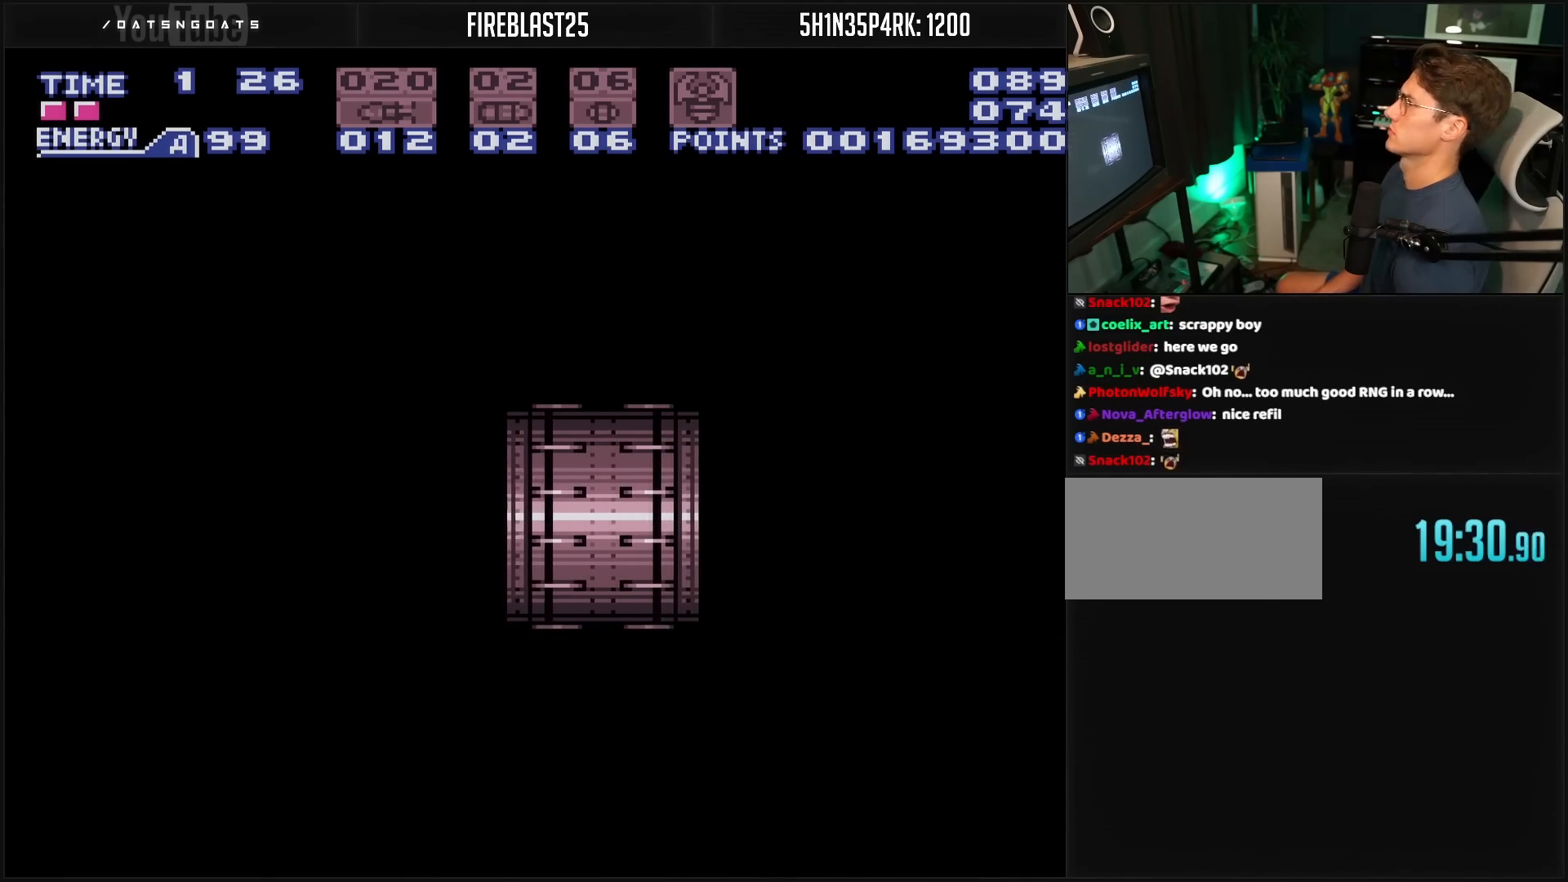
{"buttons": ["B"], "events": []}
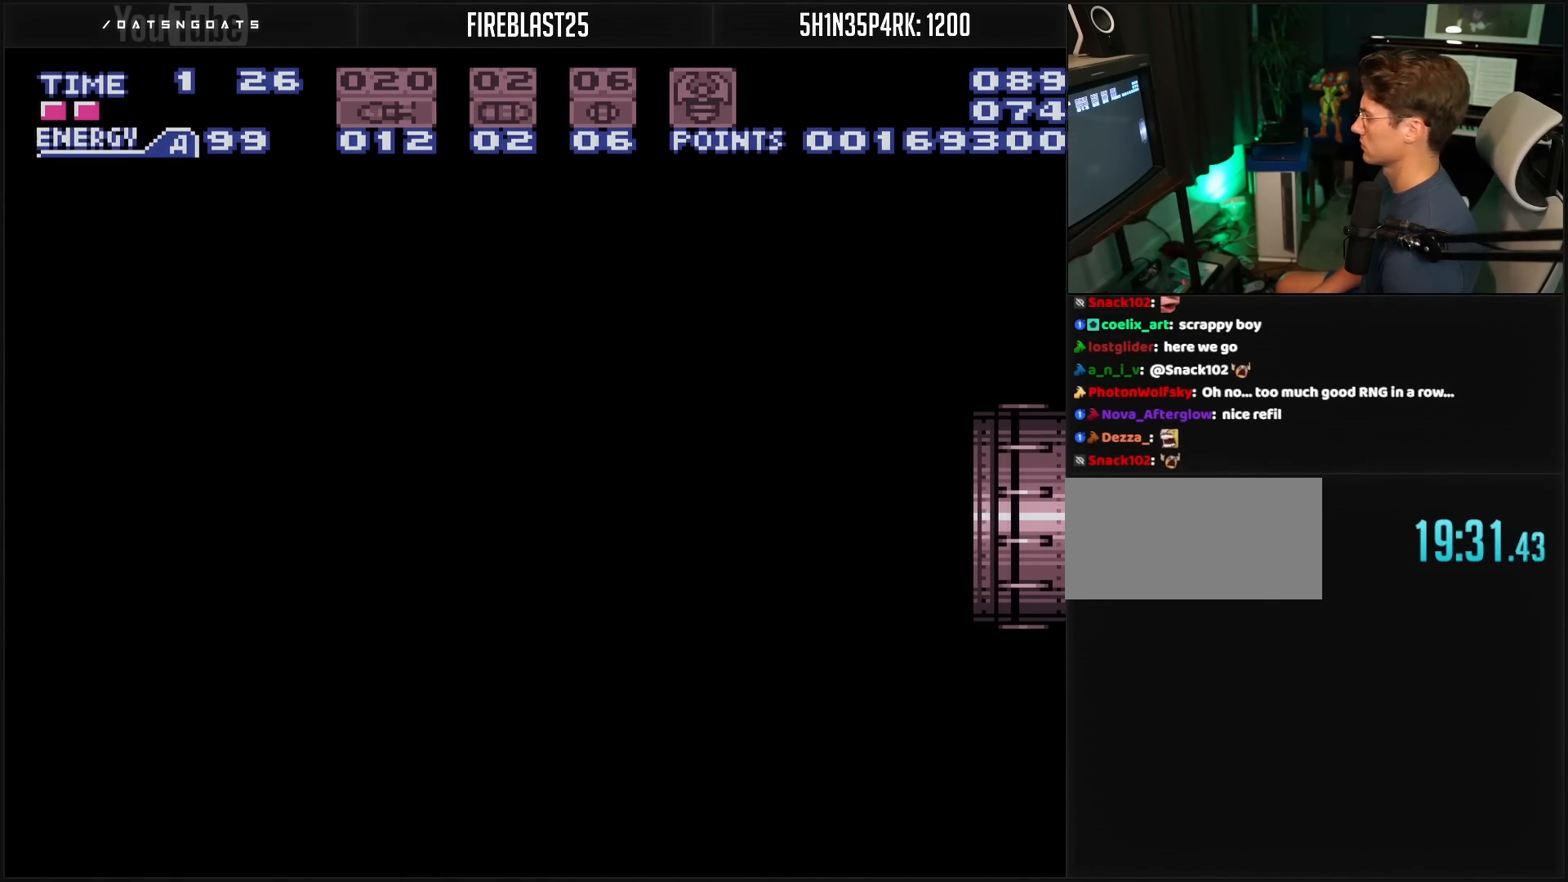
{"buttons": ["B"], "events": []}
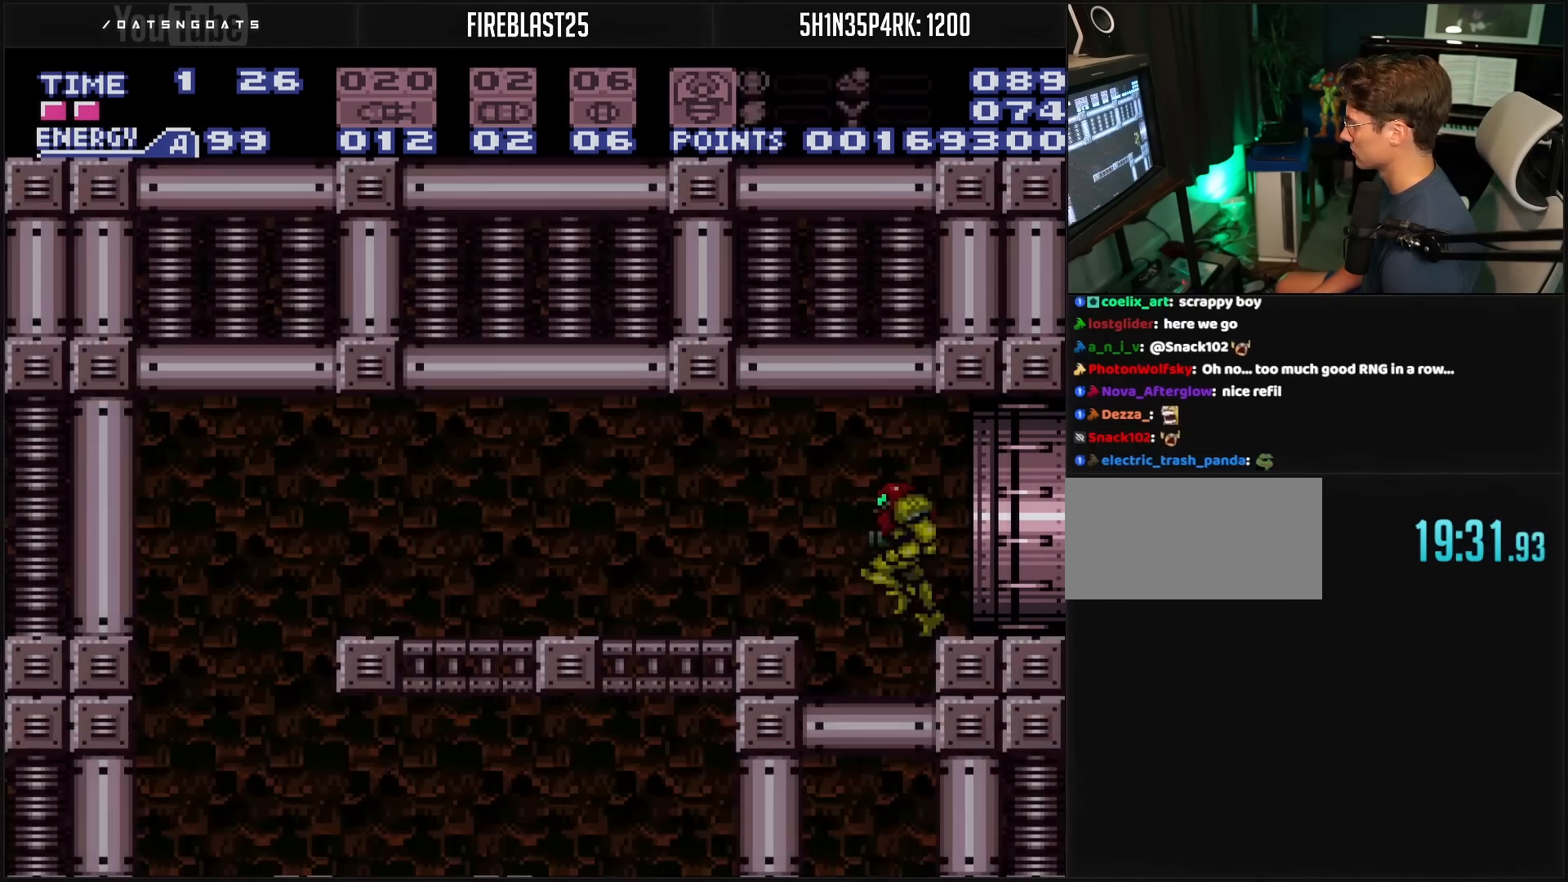
{"buttons": ["B"], "events": []}
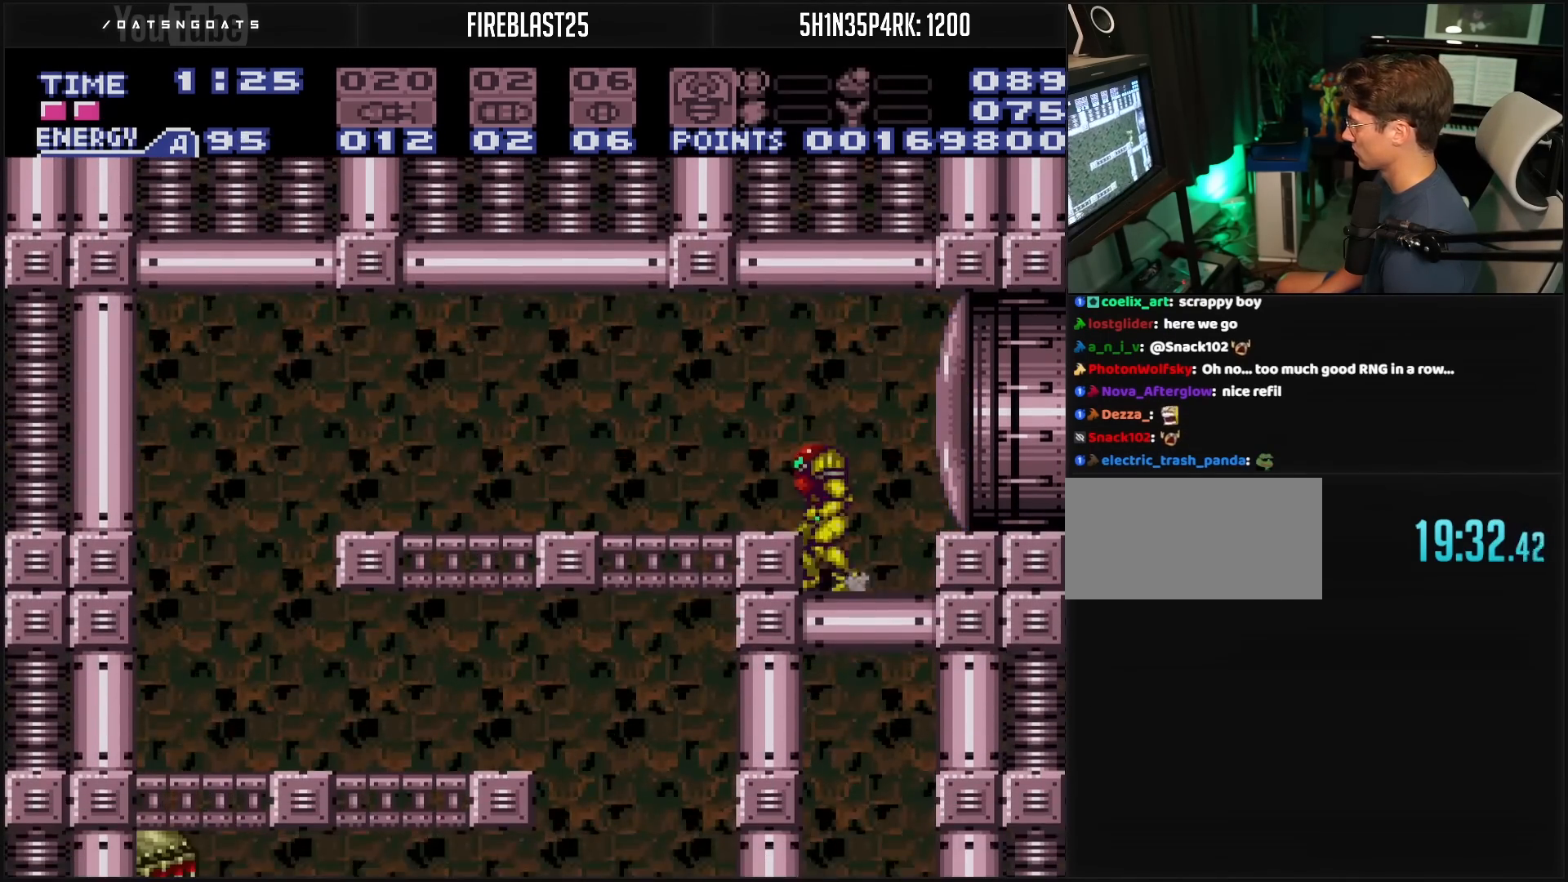
{"buttons": [], "events": [[100, "B", "up"], [417, "DPAD_RIGHT", "down"], [450, "DPAD_RIGHT", "up"]]}
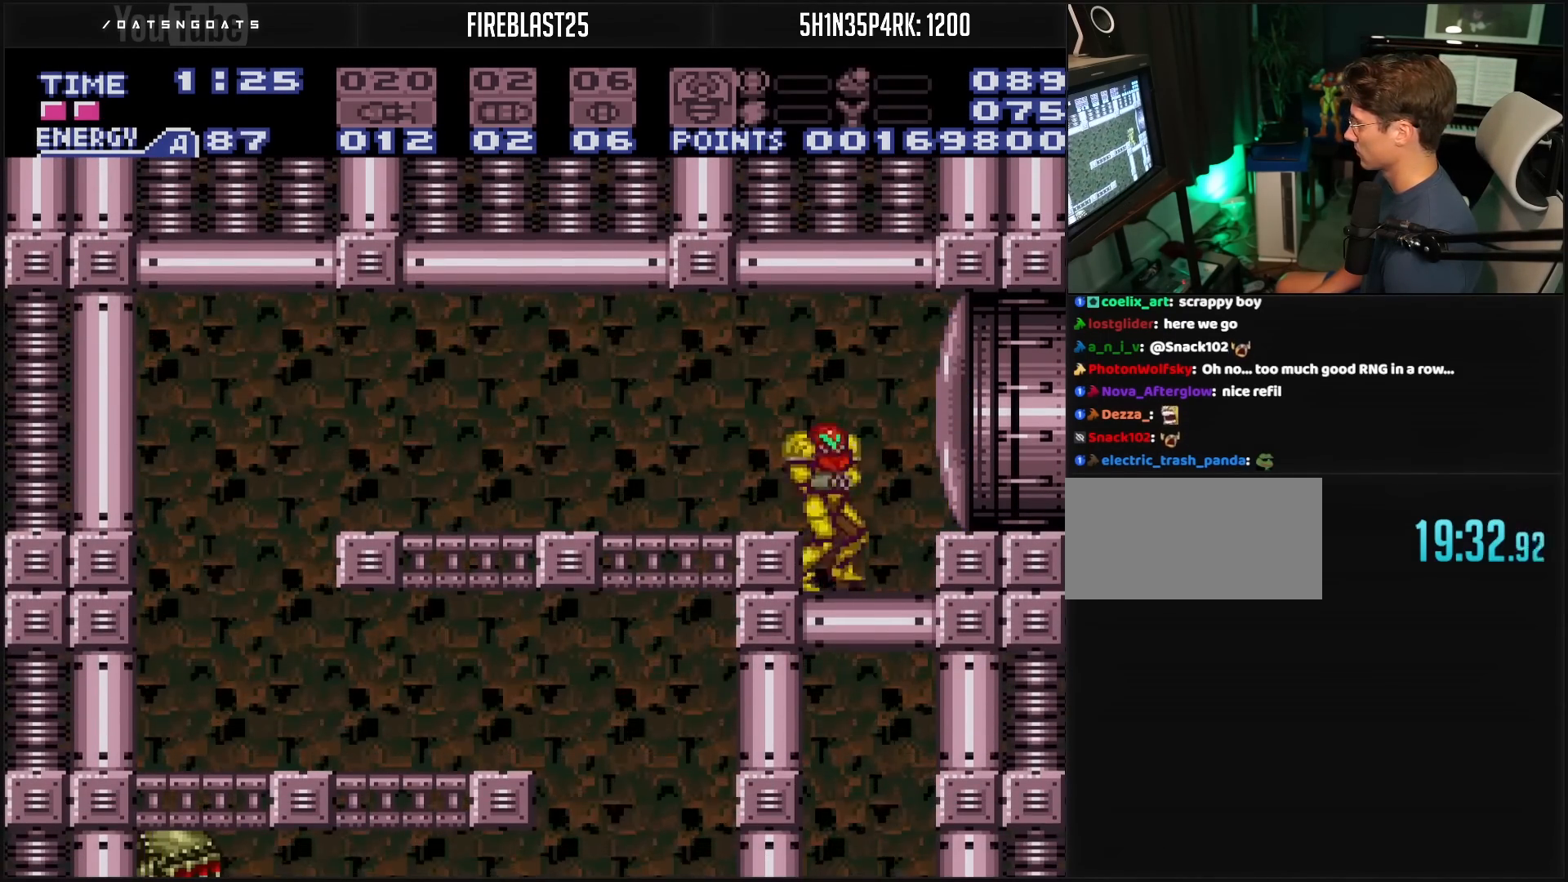
{"buttons": ["B", "DPAD_LEFT"], "events": [[150, "A", "down"], [217, "DPAD_LEFT", "down"], [267, "A", "up"], [417, "B", "down"]]}
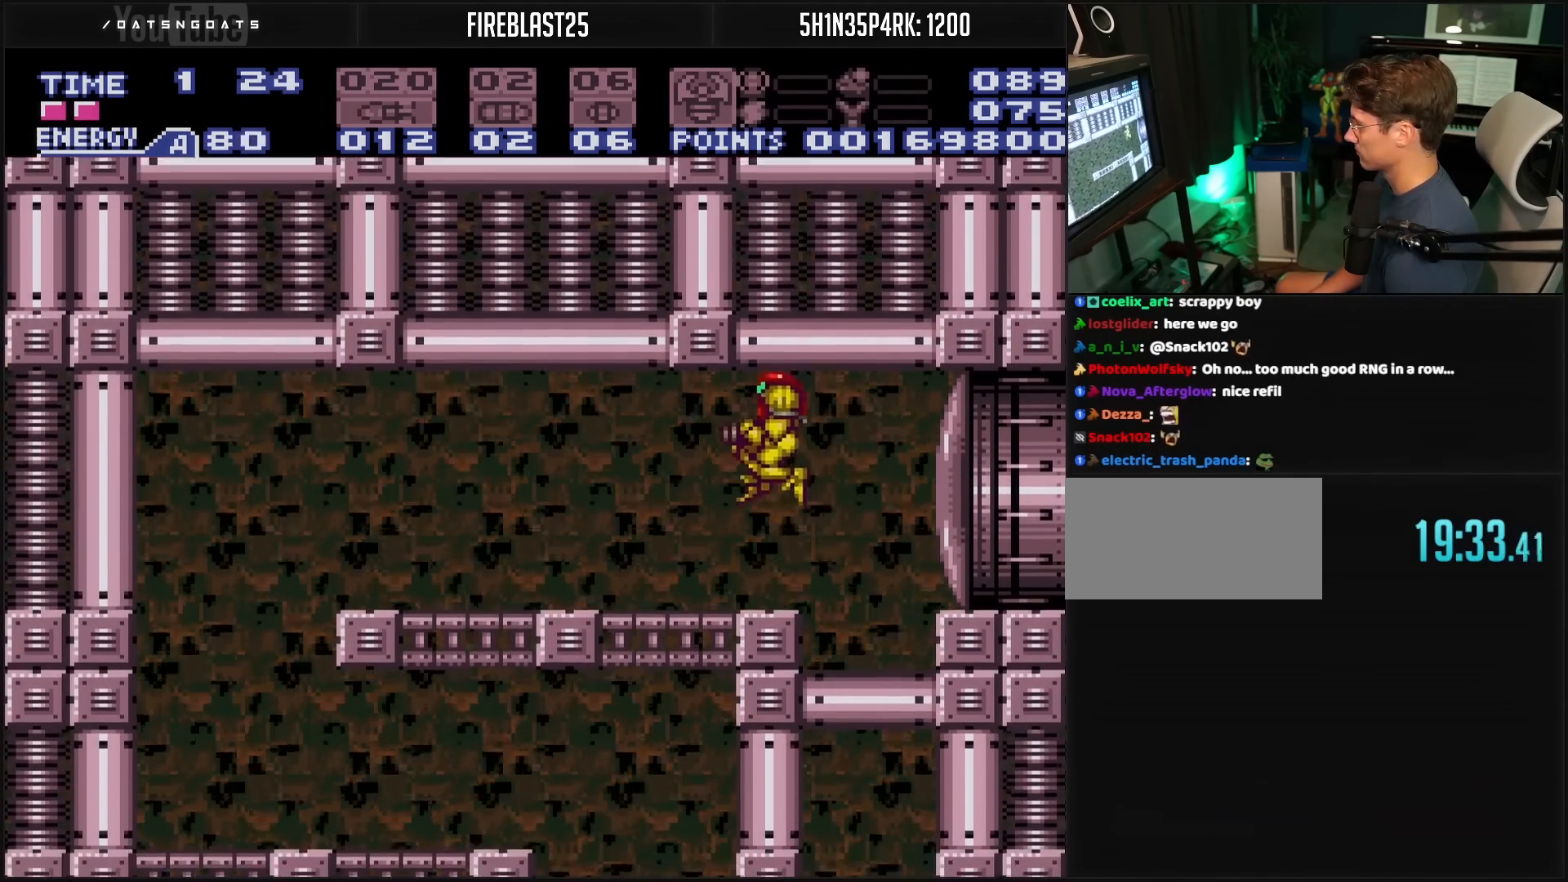
{"buttons": ["B", "DPAD_LEFT"], "events": [[167, "Y", "down"], [200, "Y", "up"], [250, "Y", "down"], [300, "Y", "up"]]}
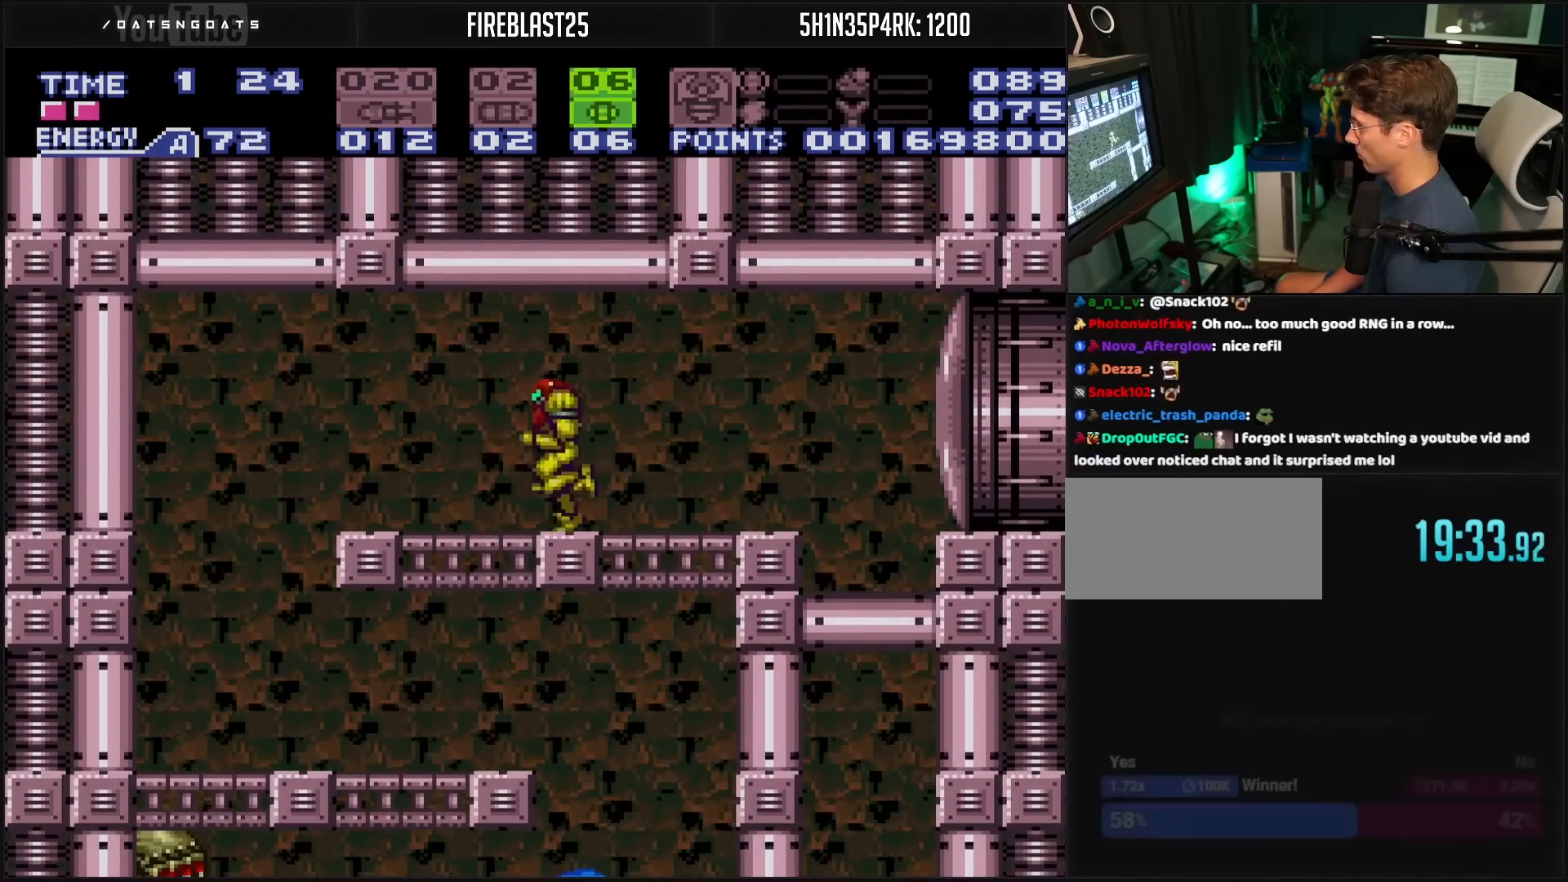
{"buttons": ["B"], "events": [[250, "DPAD_LEFT", "up"], [283, "DPAD_RIGHT", "down"], [383, "DPAD_RIGHT", "up"], [483, "DPAD_DOWN", "down"], [500, "DPAD_DOWN", "up"]]}
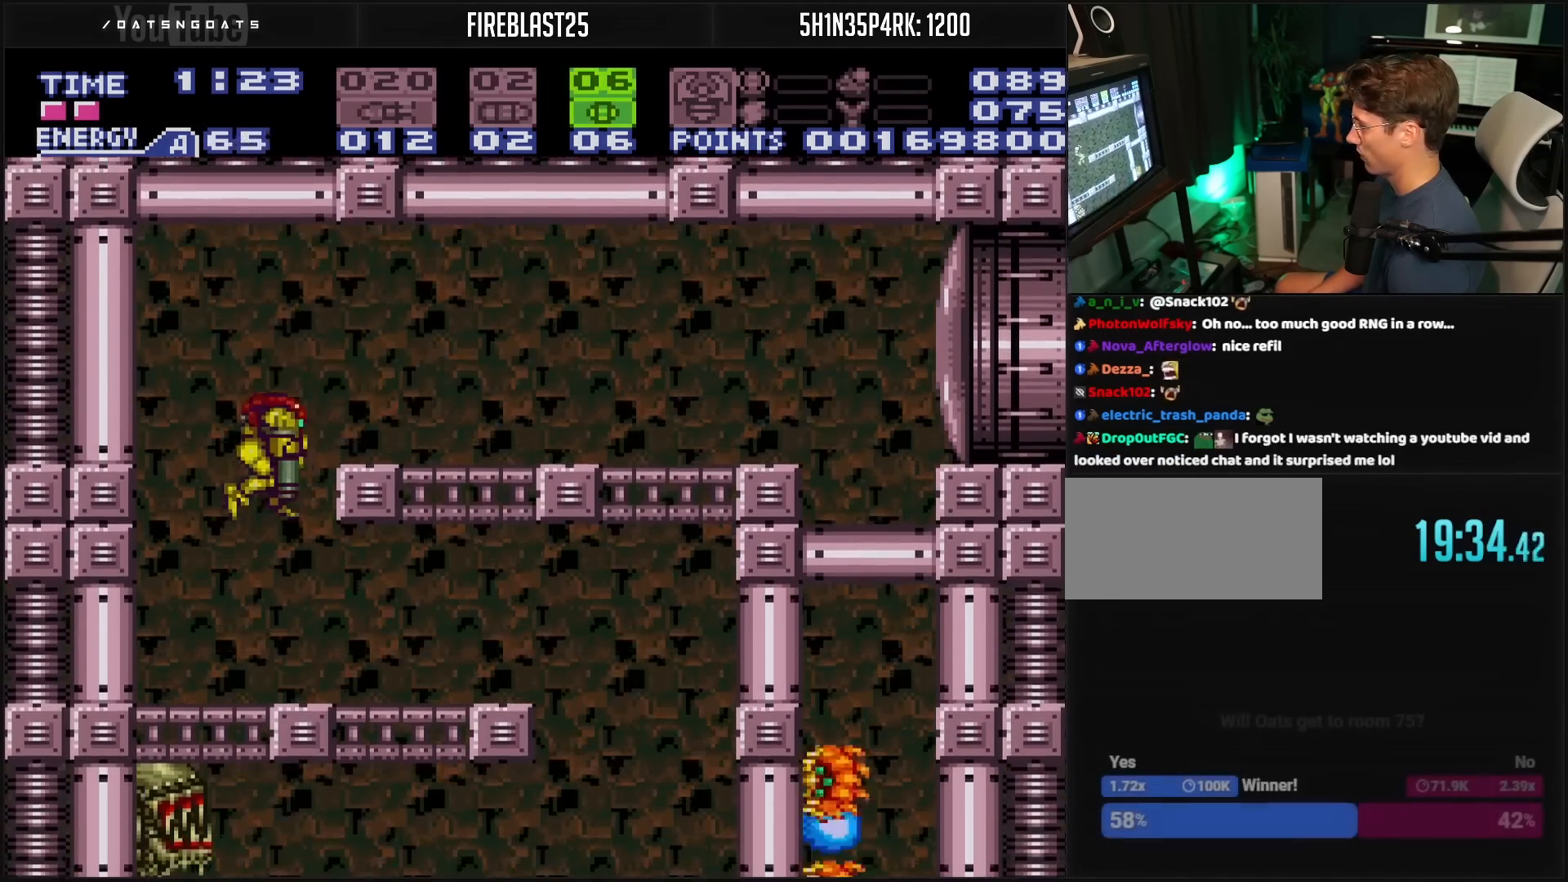
{"buttons": ["DPAD_RIGHT"], "events": [[50, "DPAD_DOWN", "down"], [83, "B", "up"], [100, "DPAD_DOWN", "up"], [333, "X", "down"], [367, "DPAD_RIGHT", "down"], [417, "X", "up"]]}
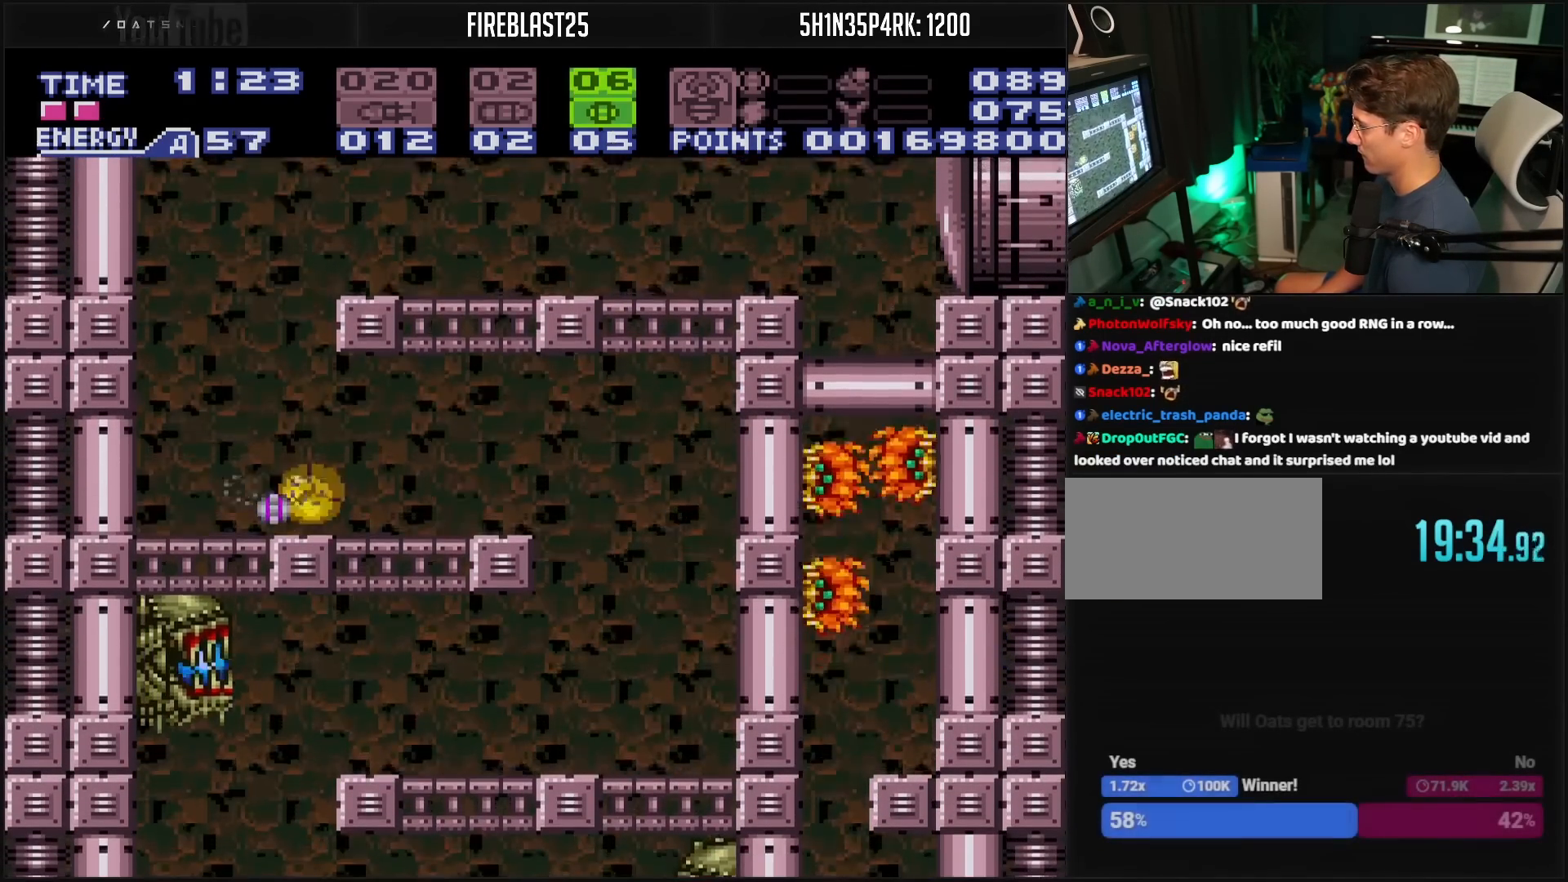
{"buttons": [], "events": [[217, "DPAD_RIGHT", "up"]]}
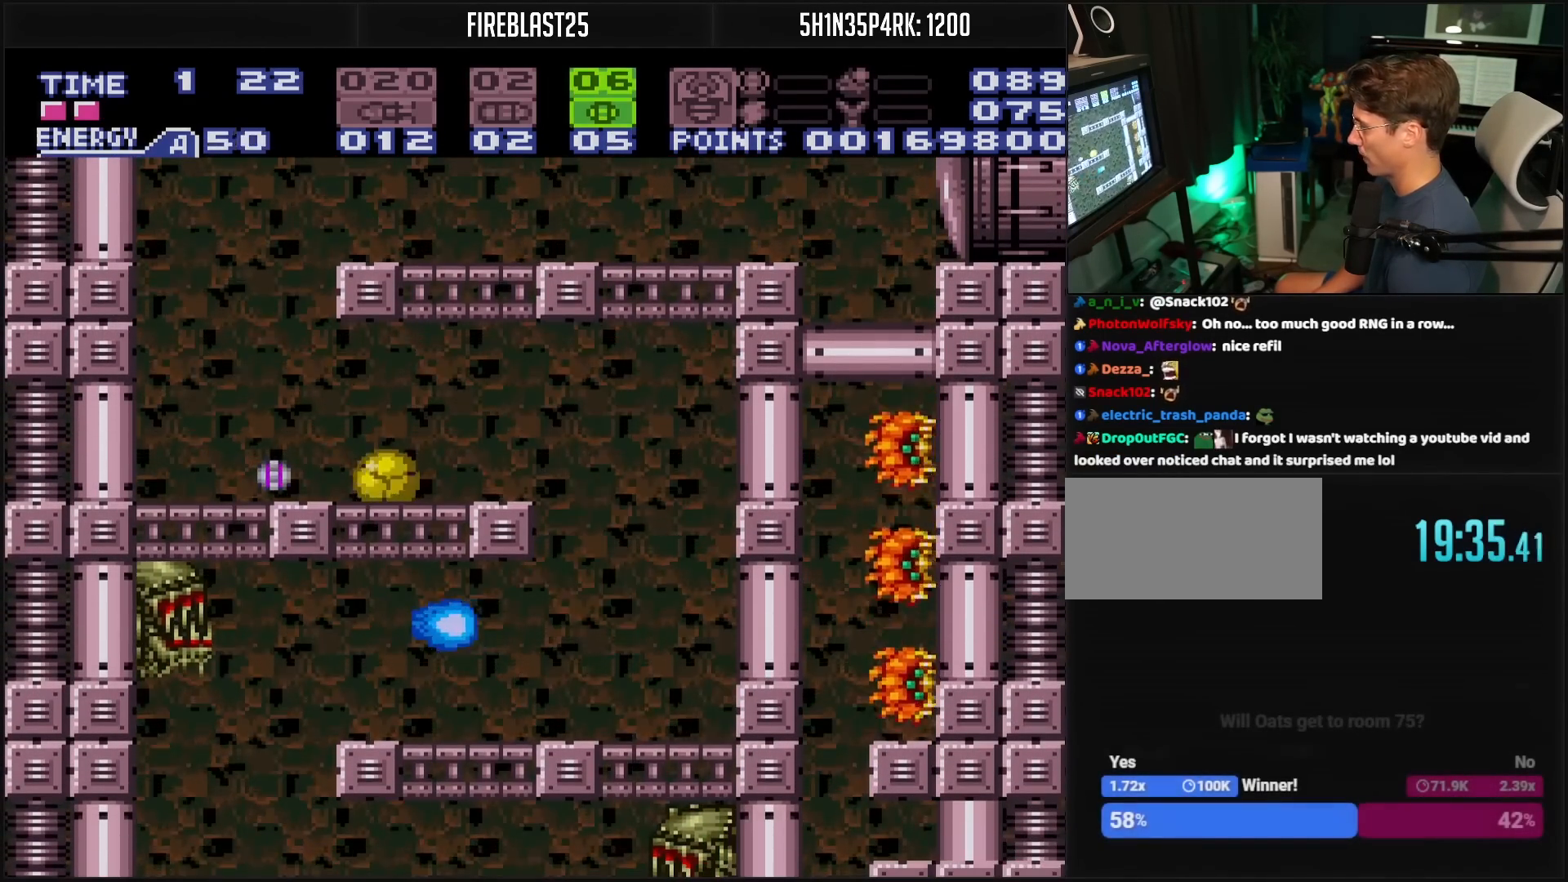
{"buttons": [], "events": [[333, "DPAD_RIGHT", "down"], [400, "DPAD_RIGHT", "up"]]}
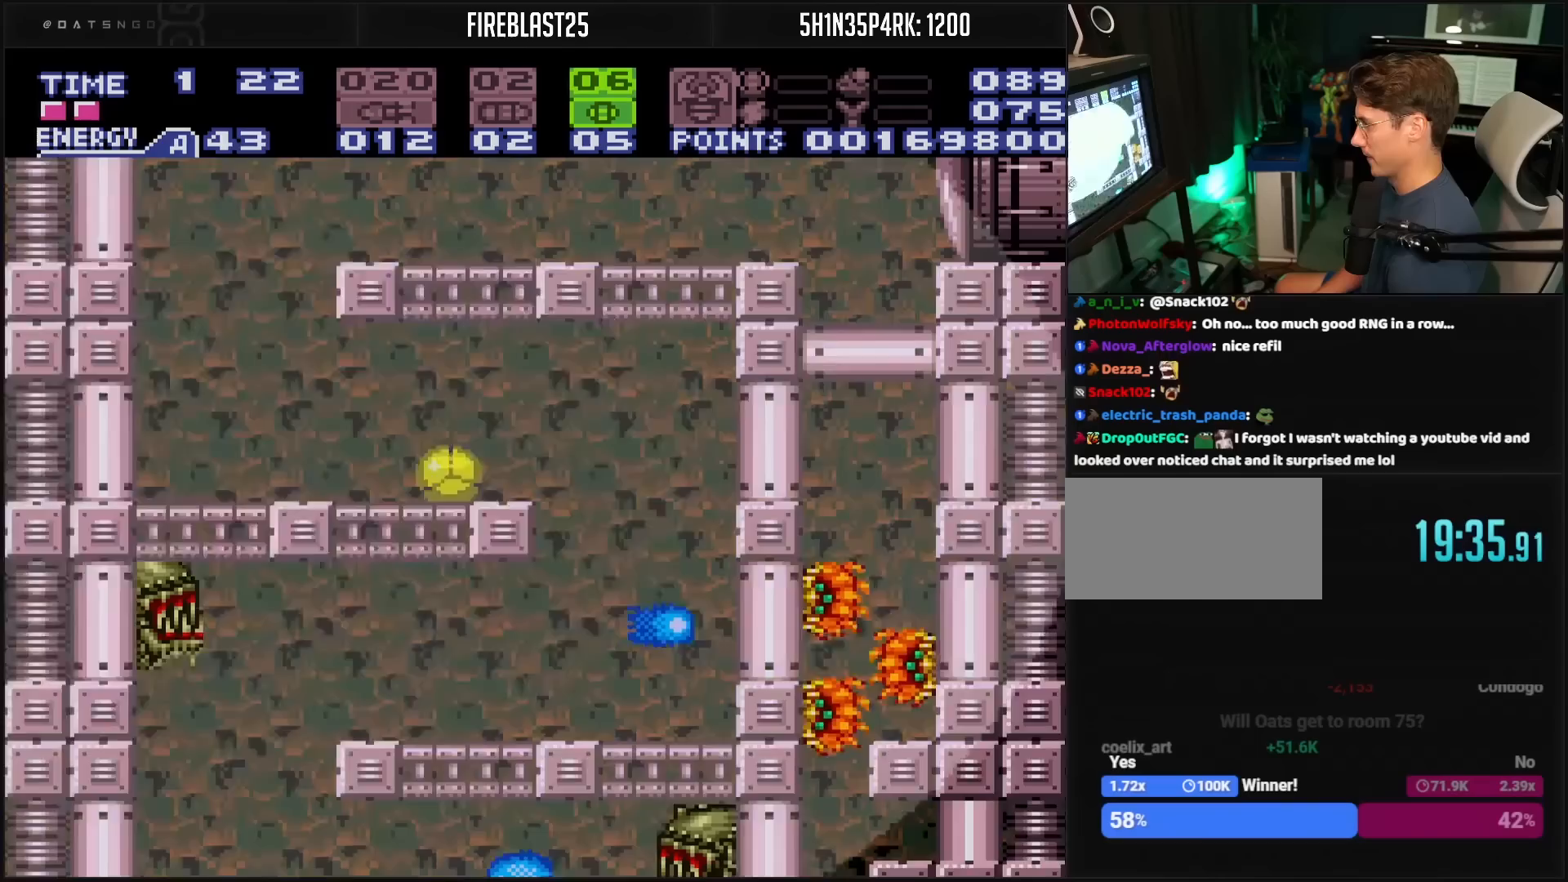
{"buttons": [], "events": [[283, "DPAD_RIGHT", "down"], [383, "DPAD_RIGHT", "up"]]}
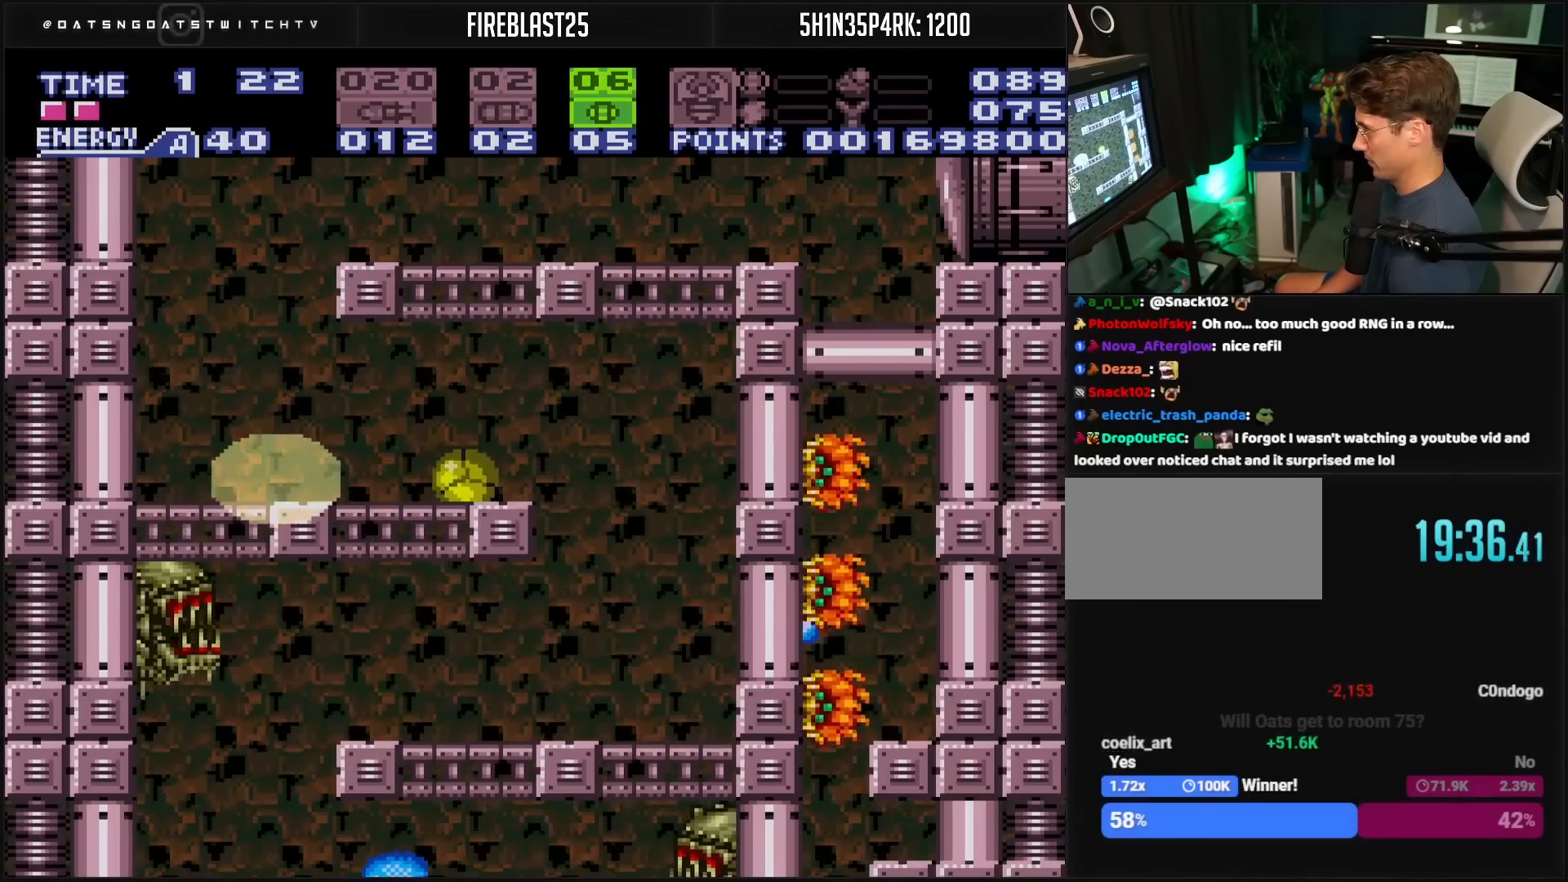
{"buttons": [], "events": [[150, "DPAD_RIGHT", "down"], [483, "DPAD_RIGHT", "up"]]}
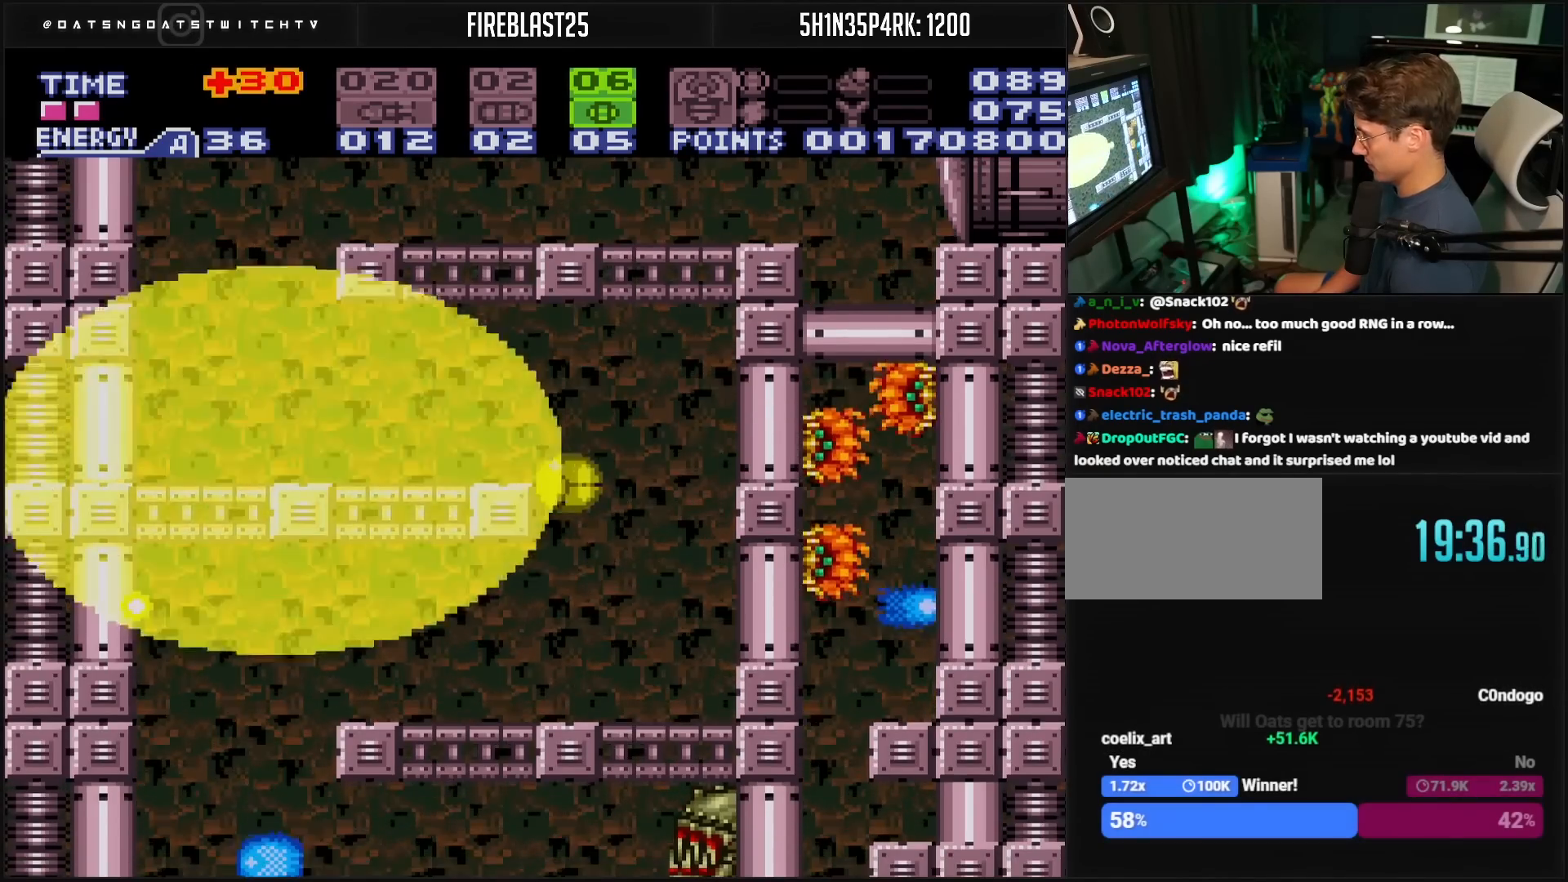
{"buttons": ["B"], "events": [[183, "B", "down"]]}
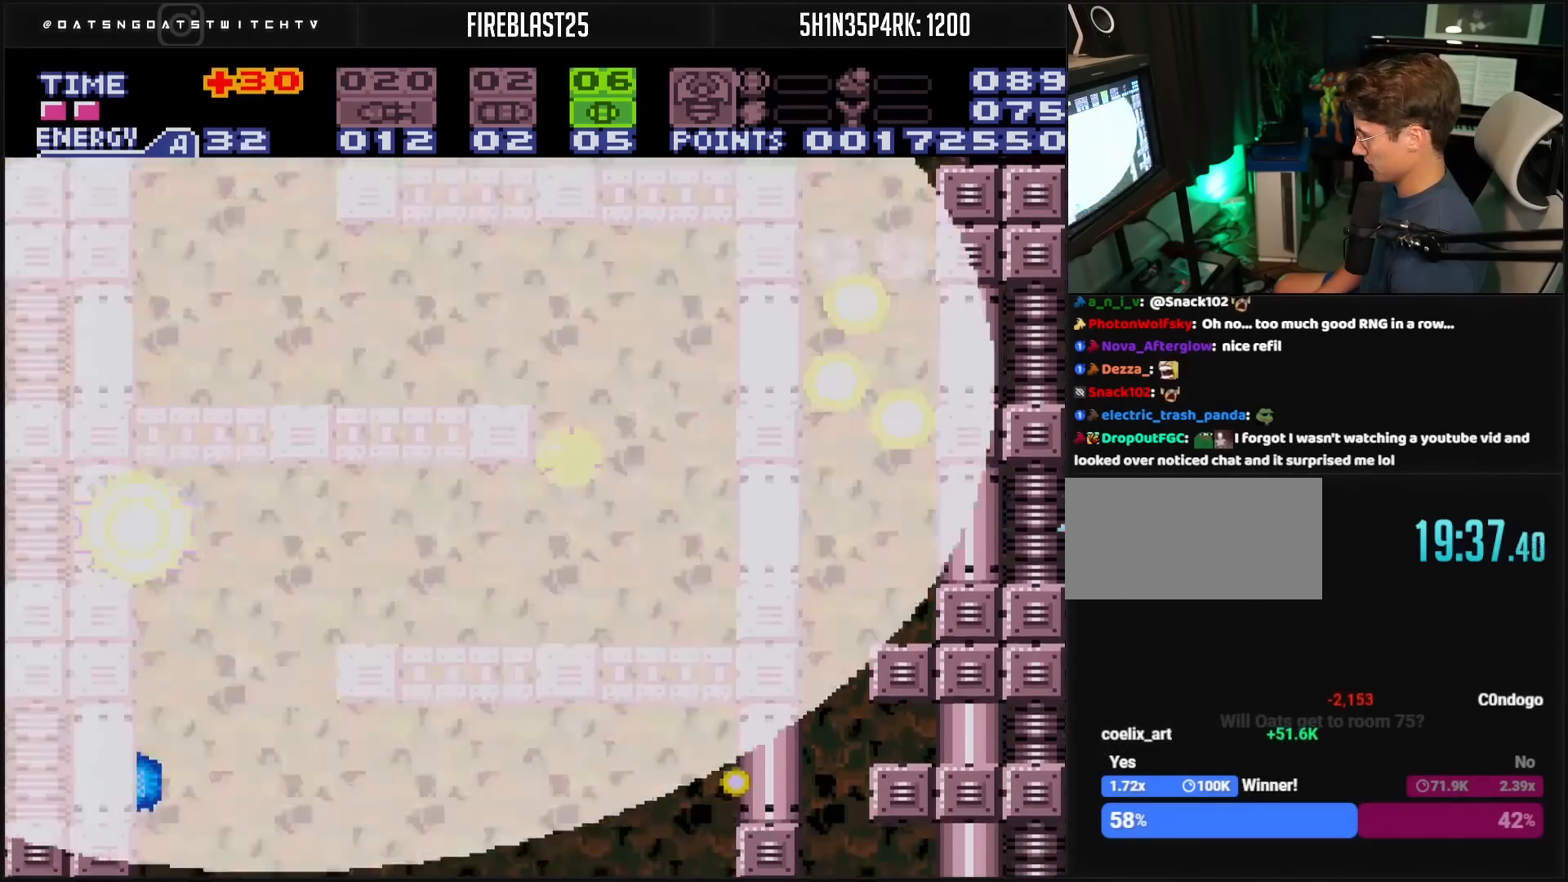
{"buttons": ["B", "DPAD_LEFT"], "events": [[17, "DPAD_LEFT", "down"]]}
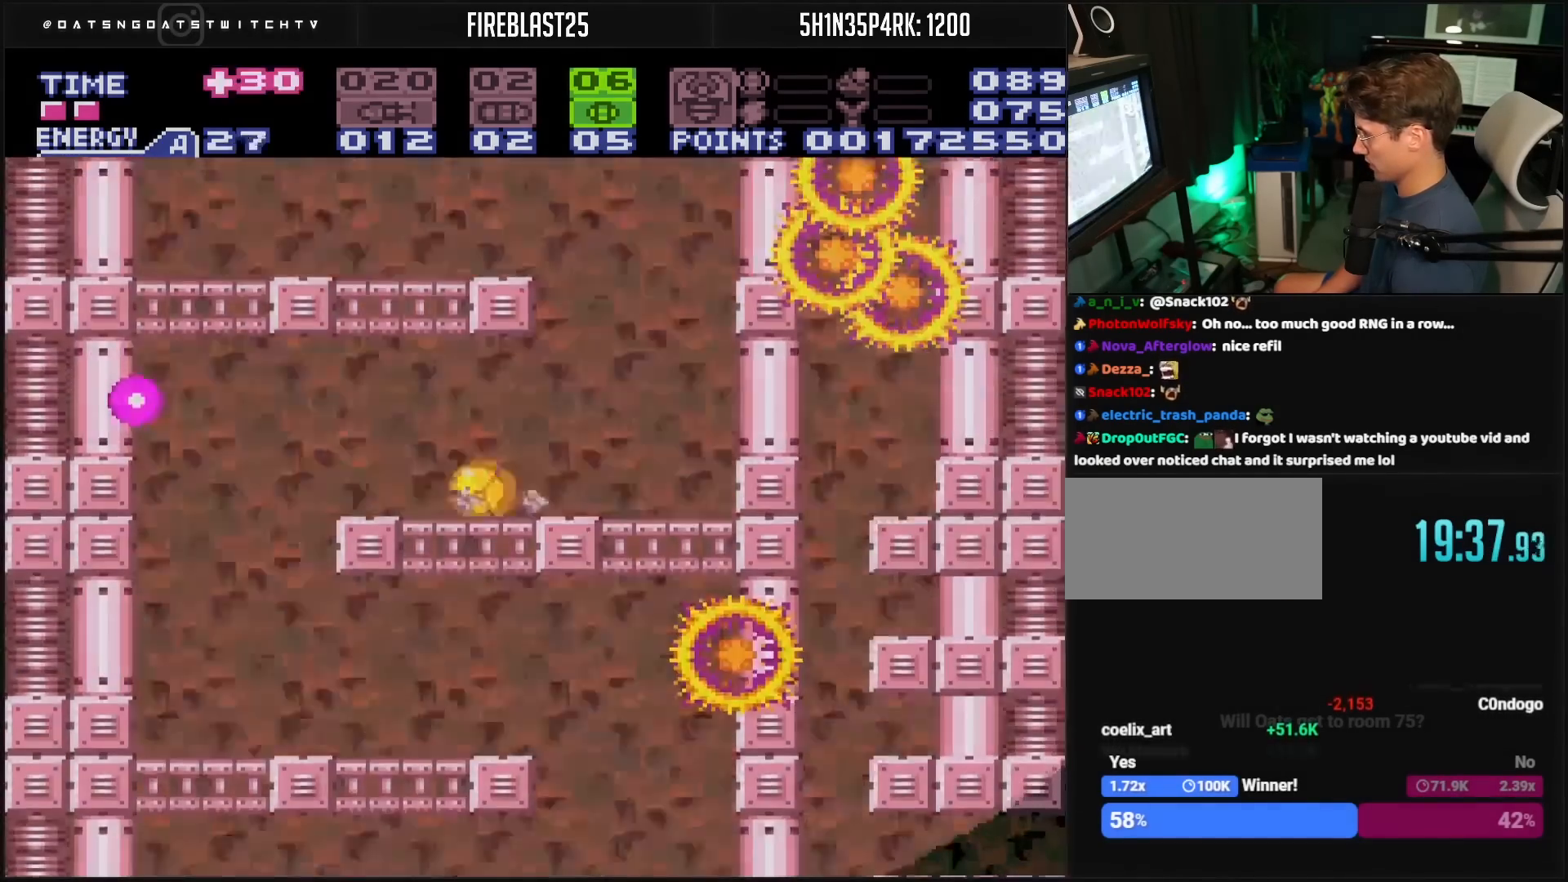
{"buttons": ["B", "DPAD_LEFT"], "events": []}
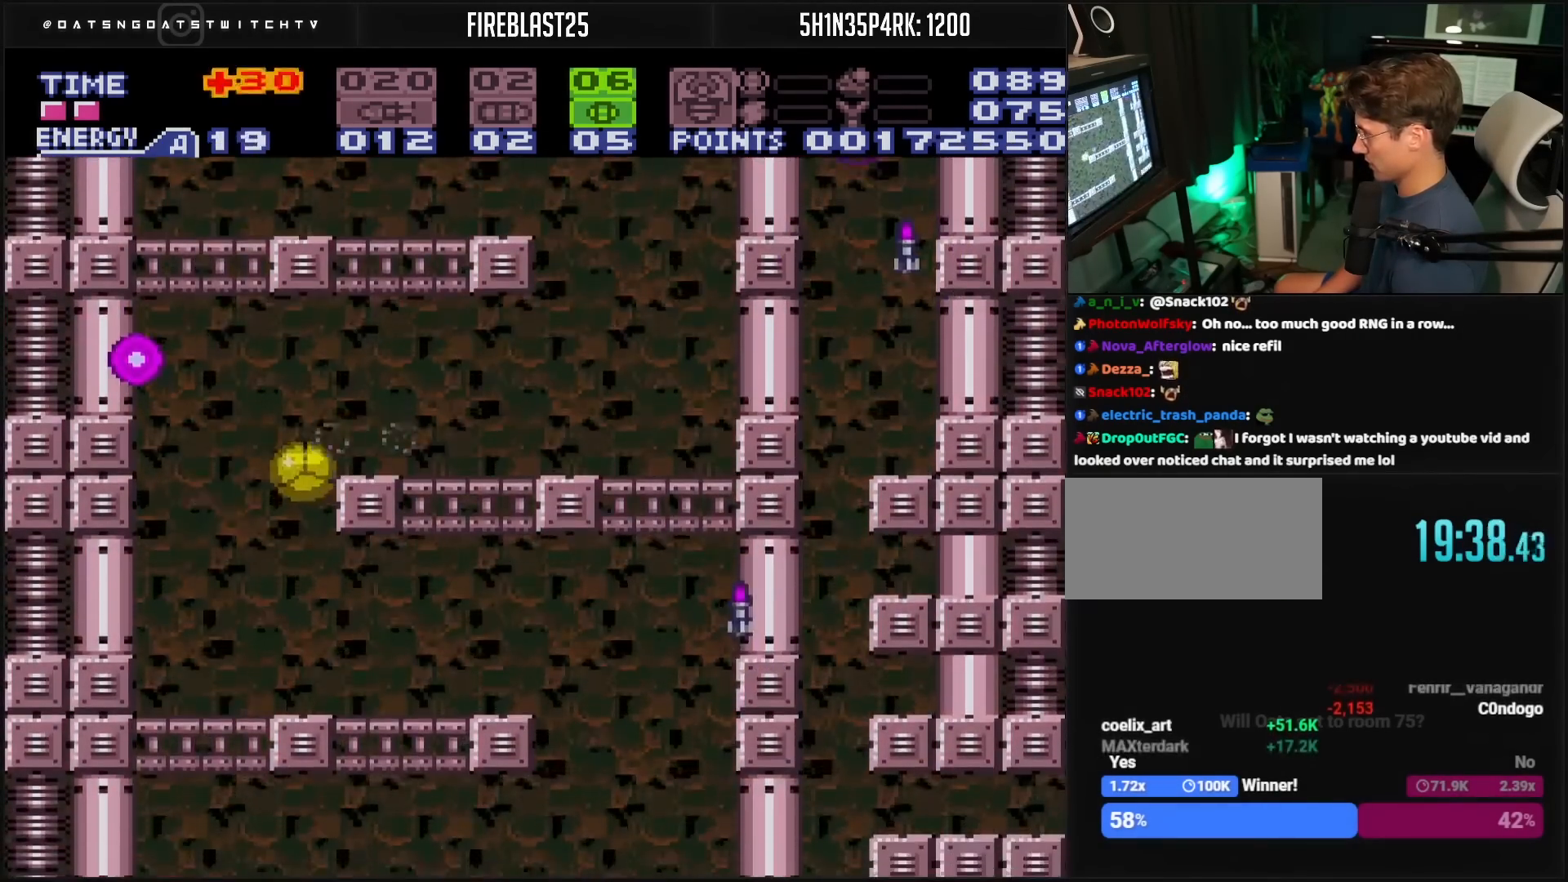
{"buttons": ["DPAD_RIGHT"], "events": [[50, "DPAD_LEFT", "up"], [100, "DPAD_RIGHT", "down"], [200, "B", "up"]]}
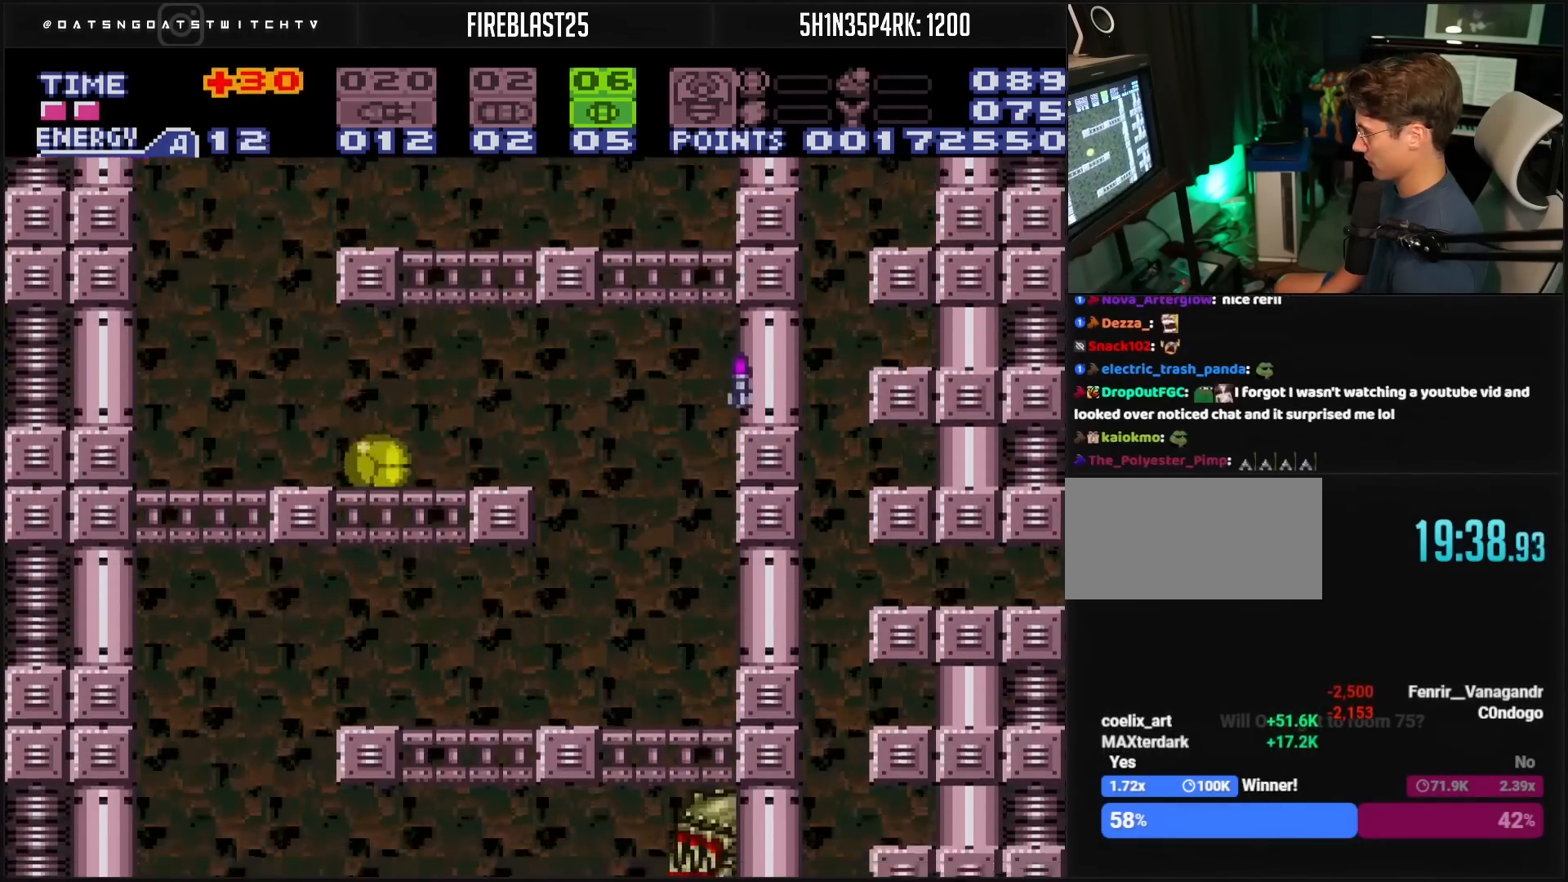
{"buttons": ["B", "DPAD_RIGHT"], "events": [[100, "B", "down"]]}
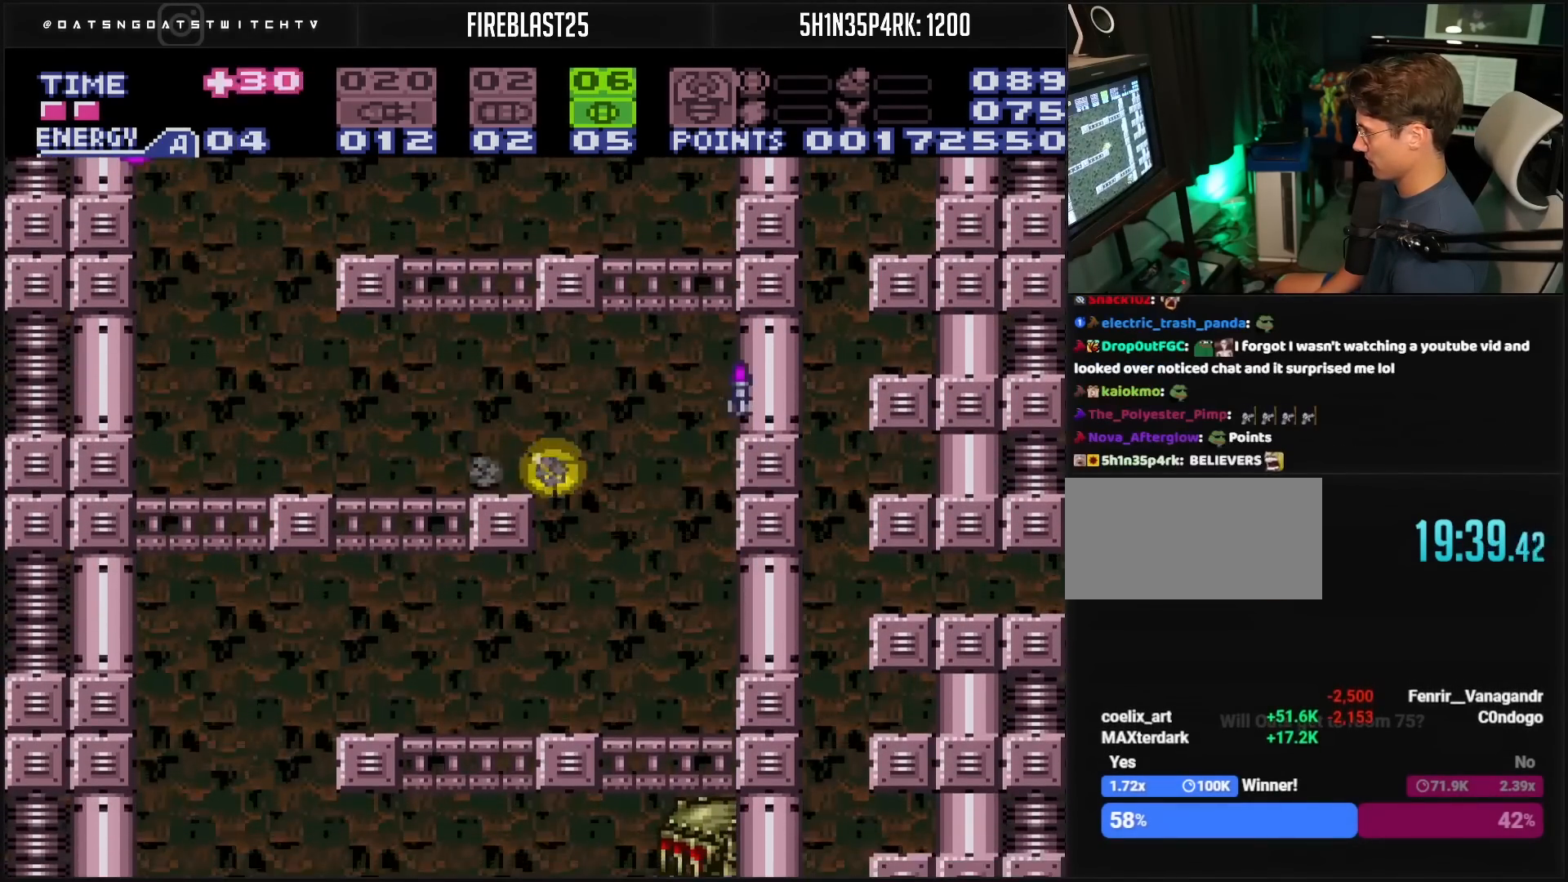
{"buttons": ["DPAD_LEFT"], "events": [[283, "DPAD_LEFT", "down"], [283, "DPAD_RIGHT", "up"], [300, "B", "up"]]}
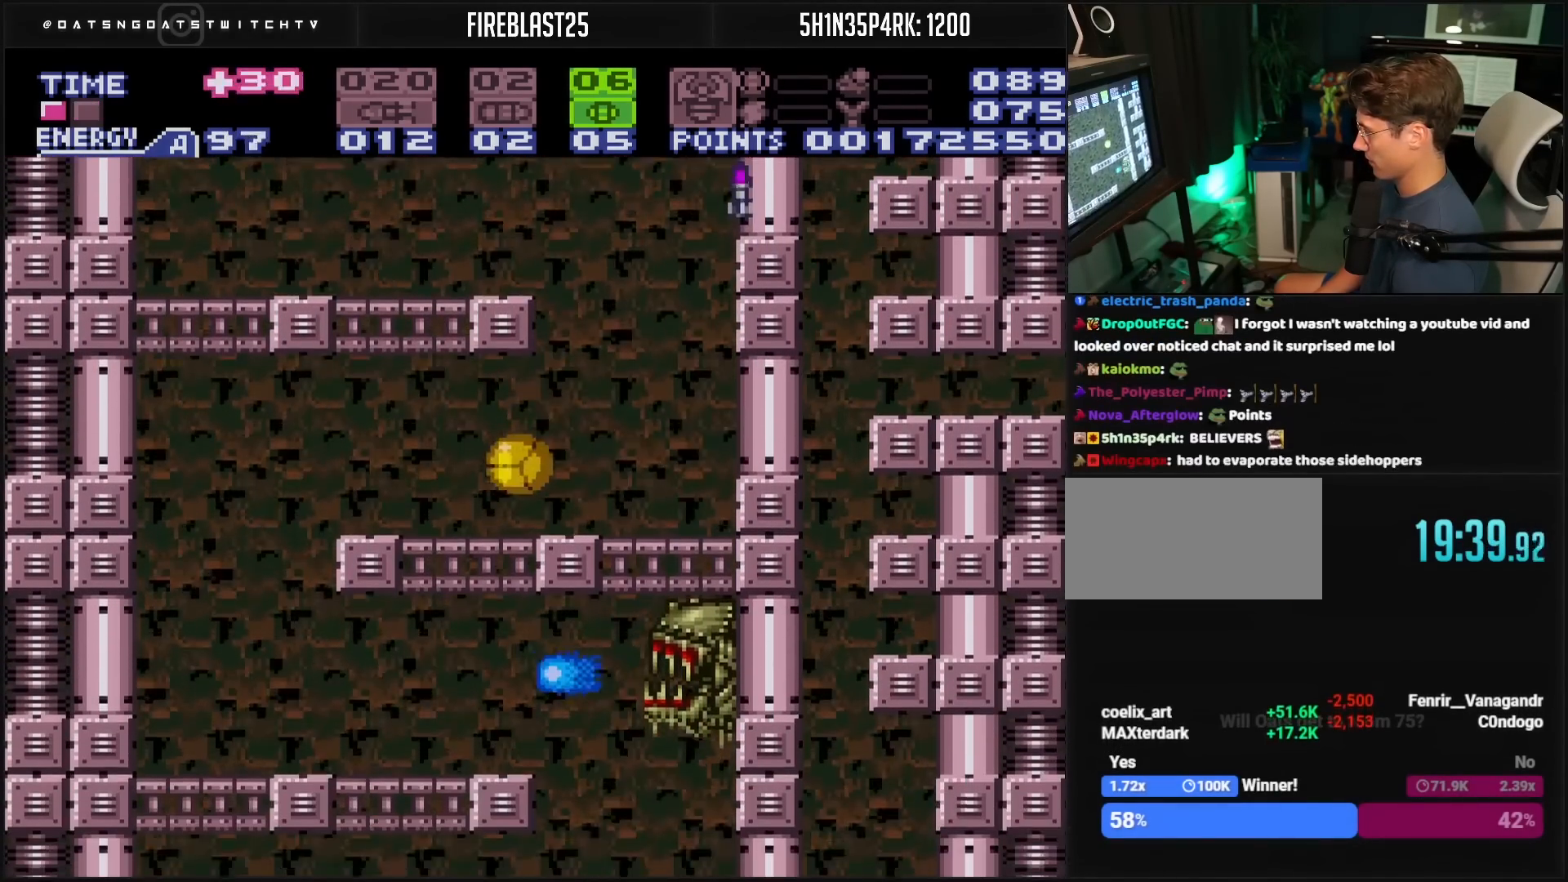
{"buttons": [], "events": [[300, "DPAD_LEFT", "up"], [350, "X", "down"], [433, "X", "up"]]}
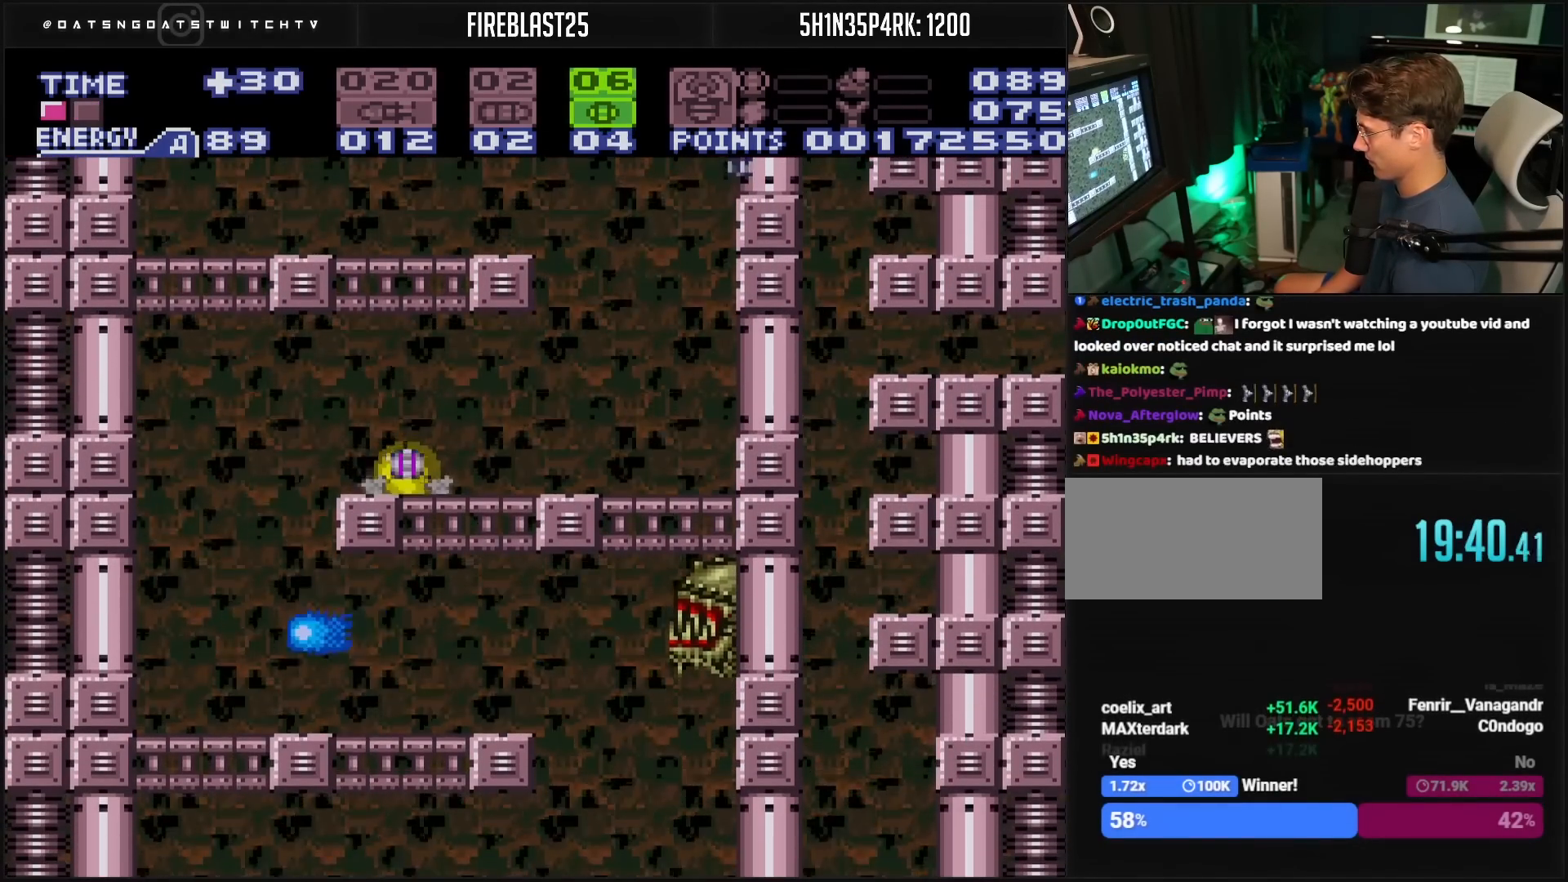
{"buttons": ["B"], "events": [[17, "DPAD_RIGHT", "down"], [217, "DPAD_RIGHT", "up"], [483, "B", "down"]]}
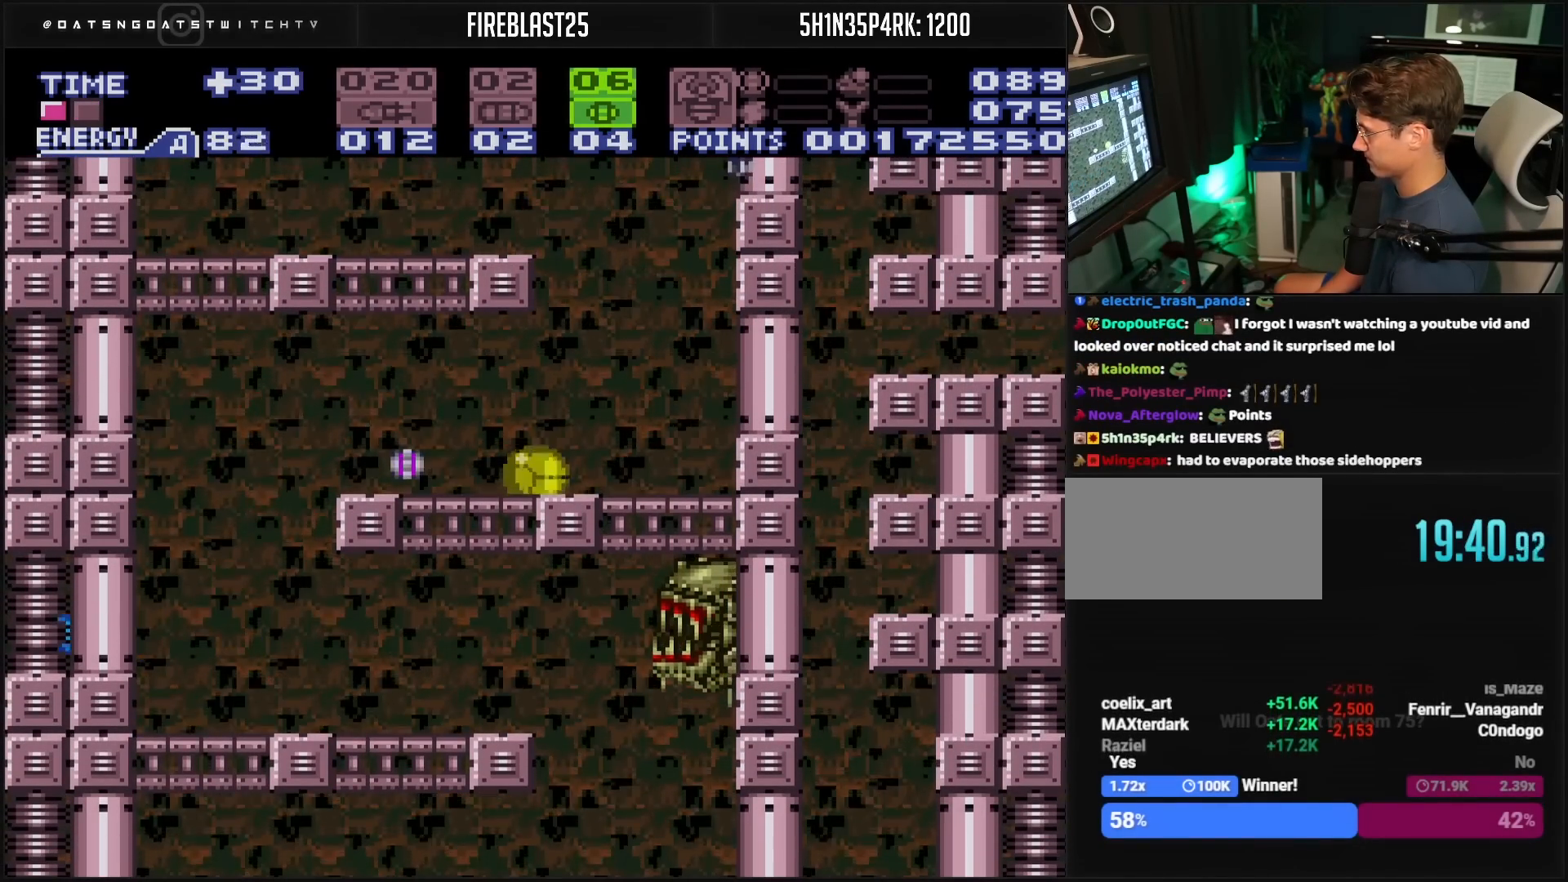
{"buttons": ["B"], "events": []}